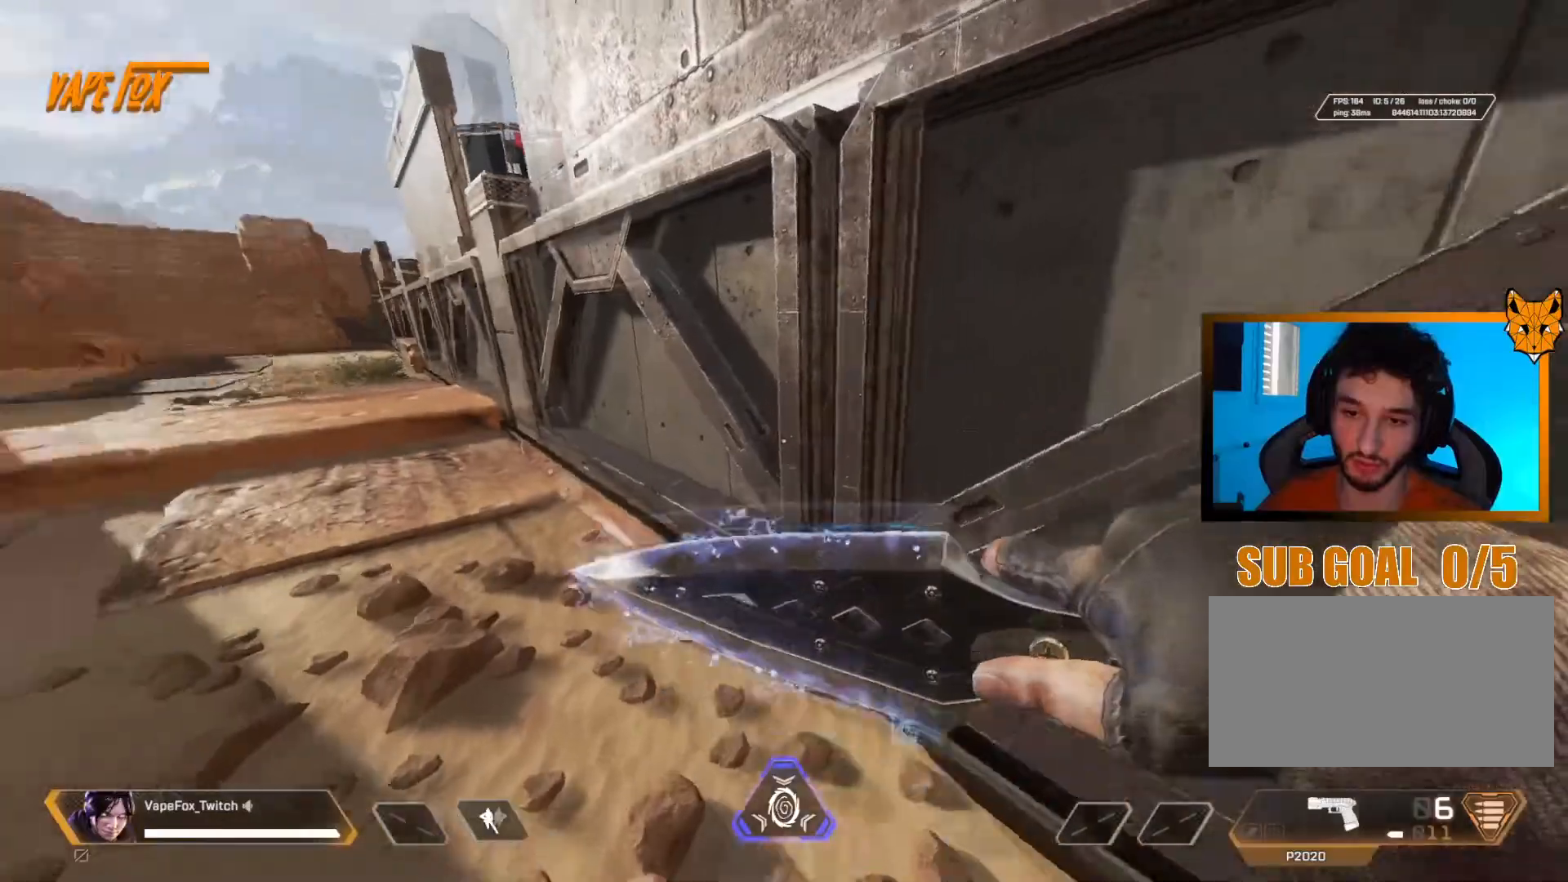
Gameplay with keyboard and mouse; each line is a JSON object with the keys and mouse buttons held at the frame after it. "events" lists presses ("down") and releases ("up") of "1", "2", "3", "4", "a", "alt", "c", "ctrl", "d", "e", "f", "g", "q", "r", "s", "shift", "tab", "v", "w", "z", "mouse_left", "mouse_wheel", "mouse_right", "mouse_mb4" and "mouse_mb5" between this image and that frame as [ms after this image, input, new state], when the widget could be followed in between. "mouse_left", "mouse_wheel", "mouse_right", "mouse_mb4", "mouse_mb5" = the "left", "wheel", "right", "mb4", "mb5" buttons of the "mouse" list. No other keys are recorded. "wheel" means that the mouse wheel is clicked or scrolled. Not read: mouse_move.
{"keys": ["q"], "mouse": [], "events": []}
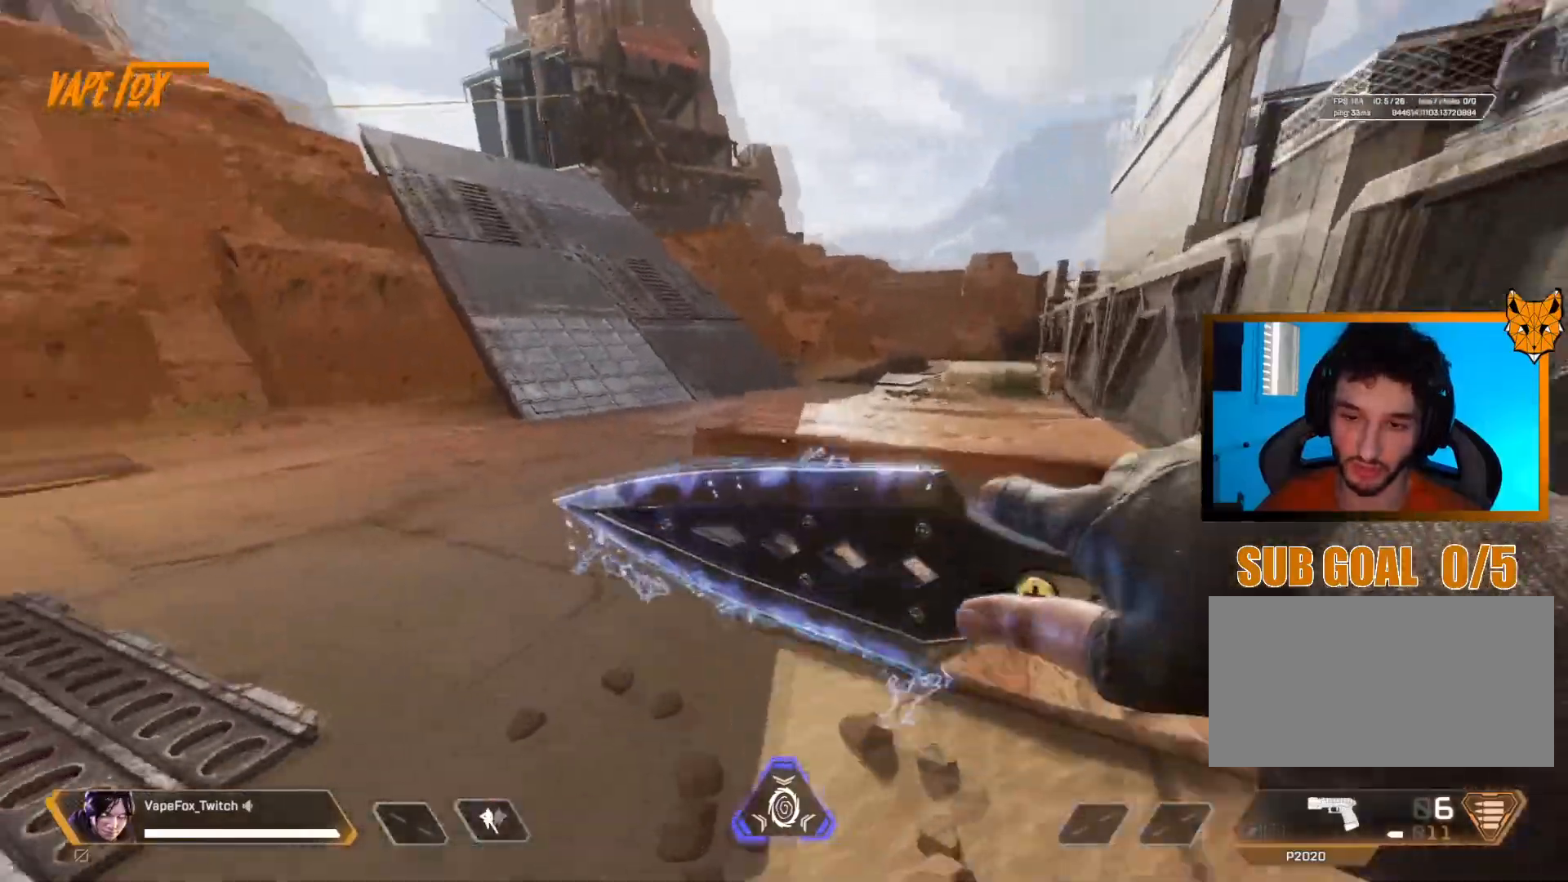
{"keys": ["d"], "mouse": [], "events": [[434, "d", "down"], [450, "q", "up"]]}
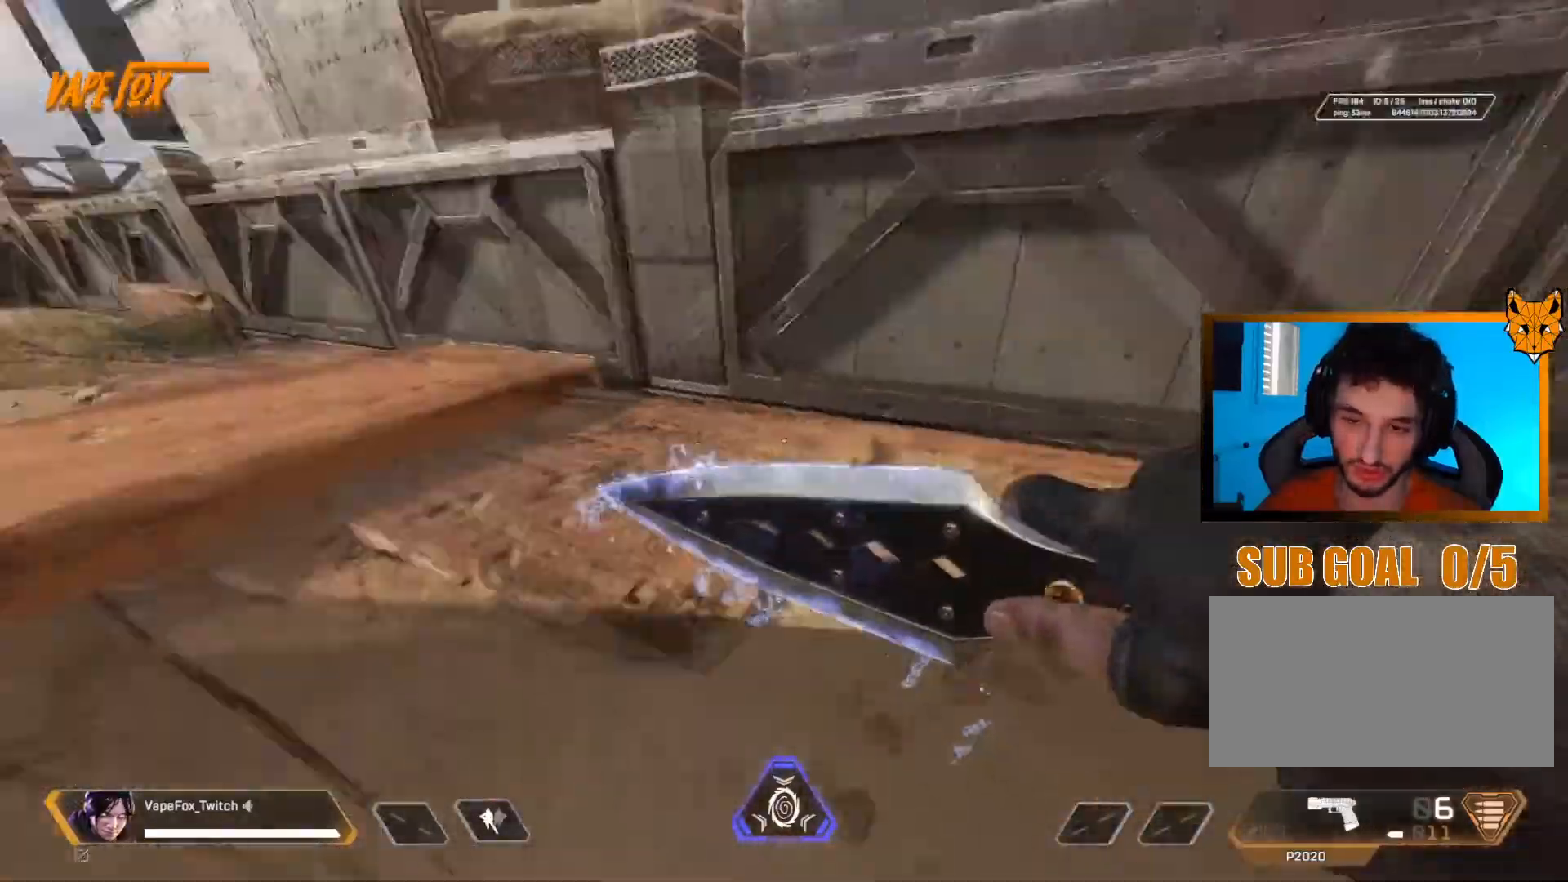
{"keys": ["q", "z"], "mouse": [], "events": [[83, "z", "down"], [383, "d", "up"], [500, "q", "down"]]}
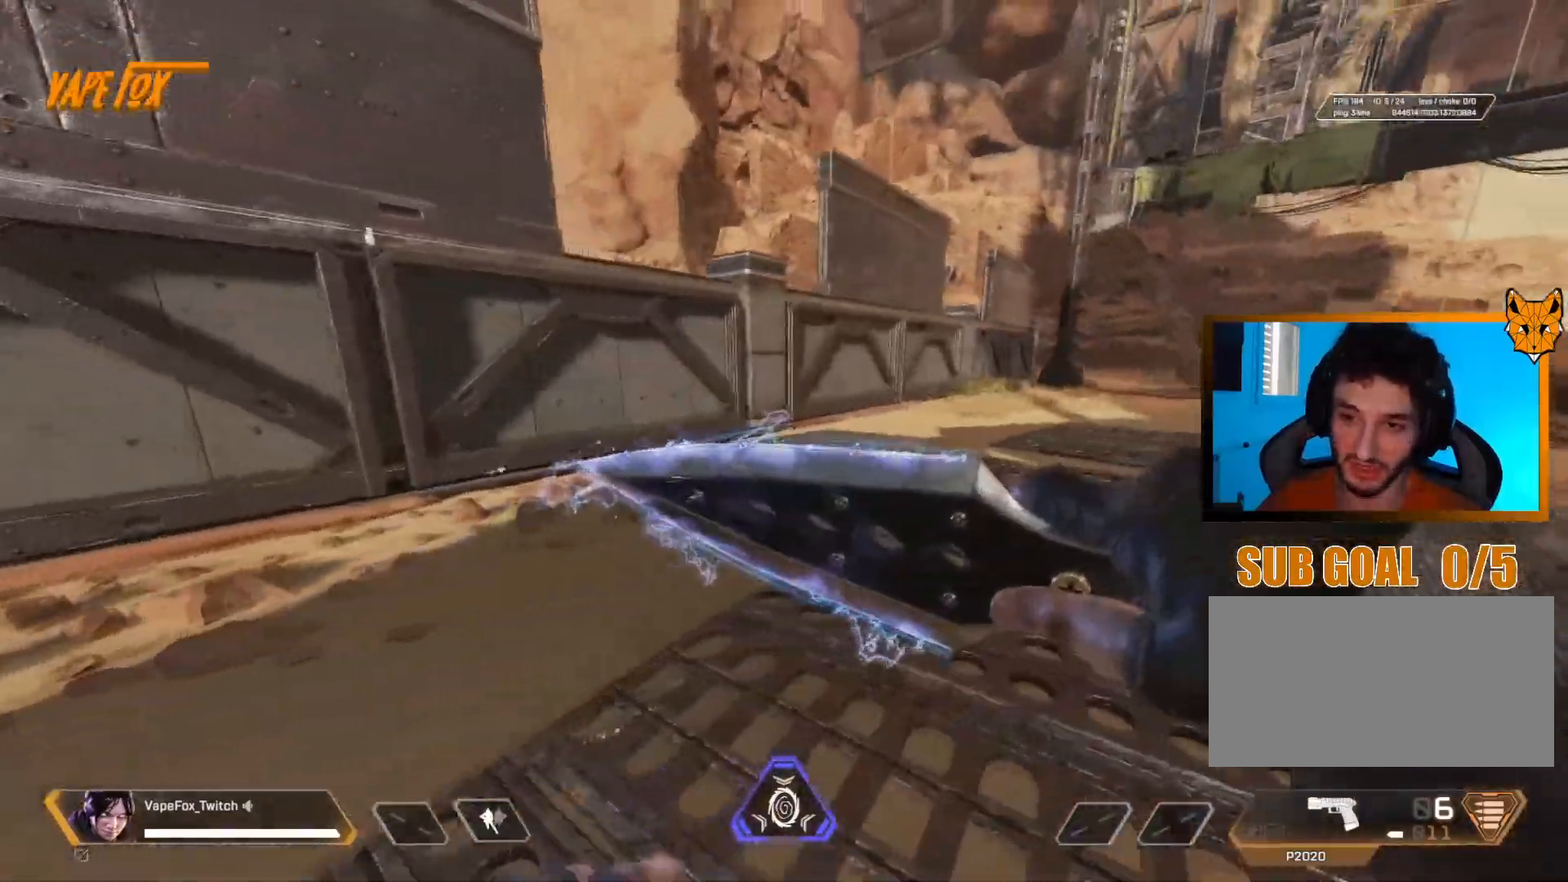
{"keys": ["shift", "z"], "mouse": [], "events": [[150, "shift", "down"], [350, "q", "up"]]}
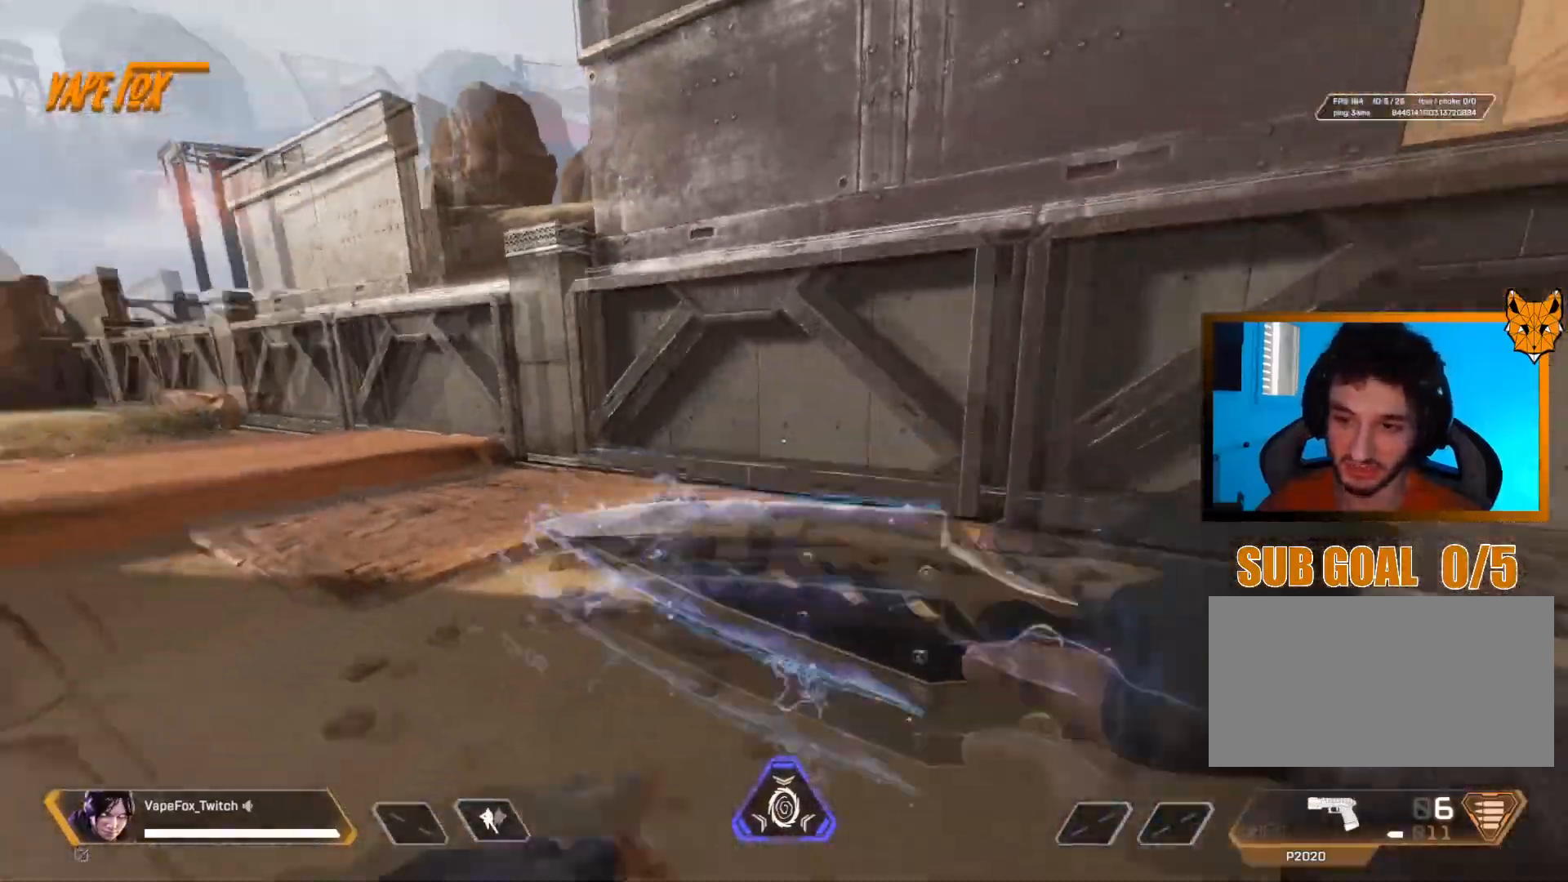
{"keys": ["shift", "z"], "mouse": [], "events": [[16, "q", "down"], [367, "q", "up"]]}
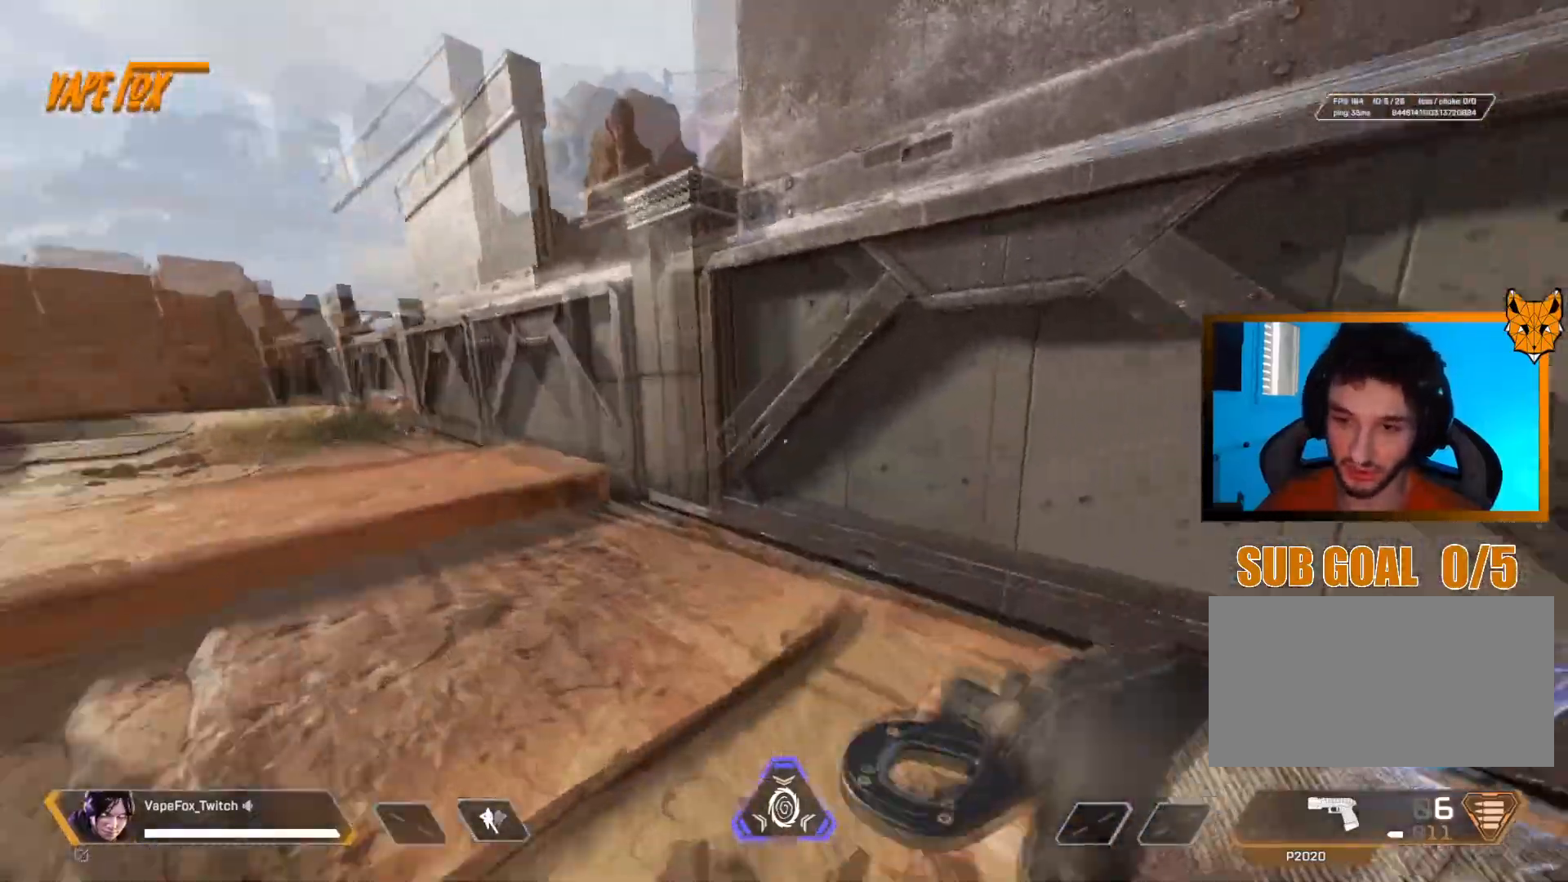
{"keys": ["d", "shift", "z"], "mouse": [], "events": [[467, "d", "down"]]}
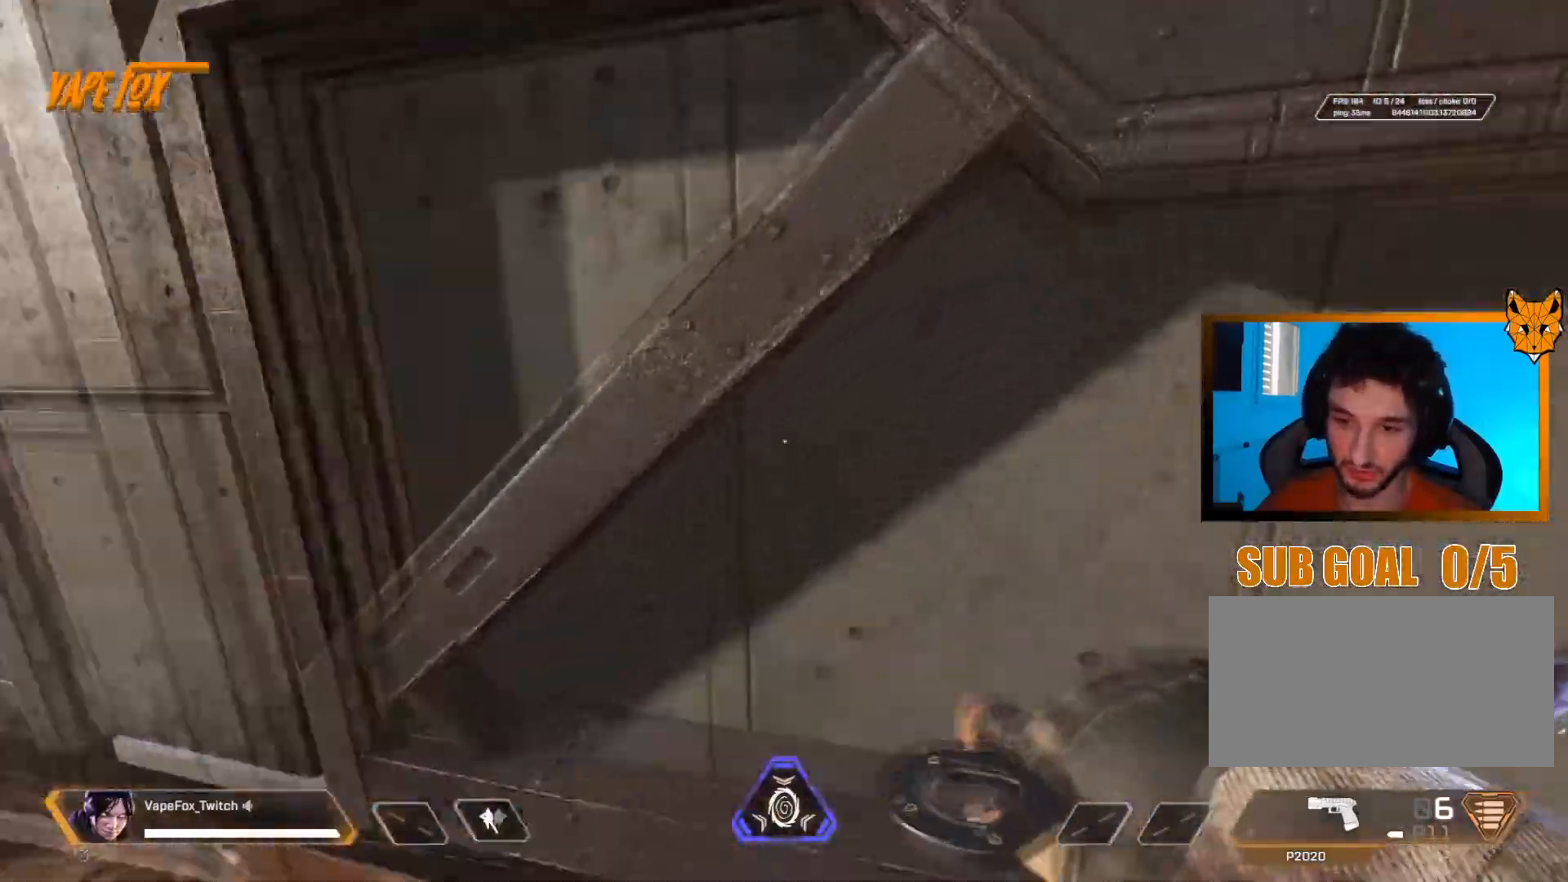
{"keys": ["d"], "mouse": [], "events": [[116, "shift", "up"], [116, "z", "up"]]}
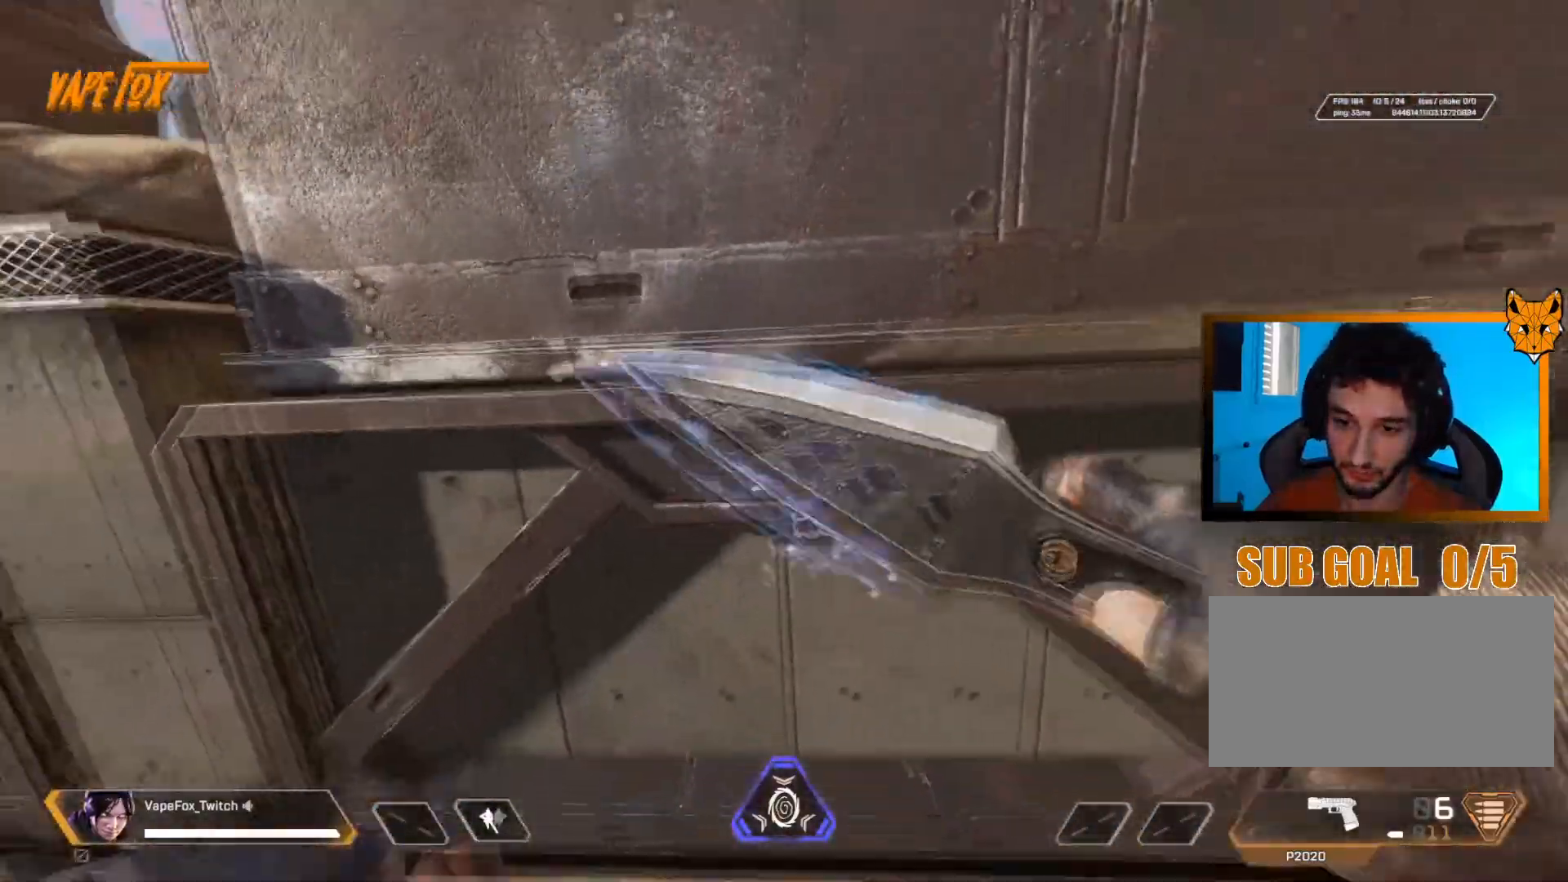
{"keys": ["shift", "z"], "mouse": [], "events": [[83, "q", "down"], [133, "shift", "down"], [200, "d", "up"], [234, "z", "down"], [317, "q", "up"]]}
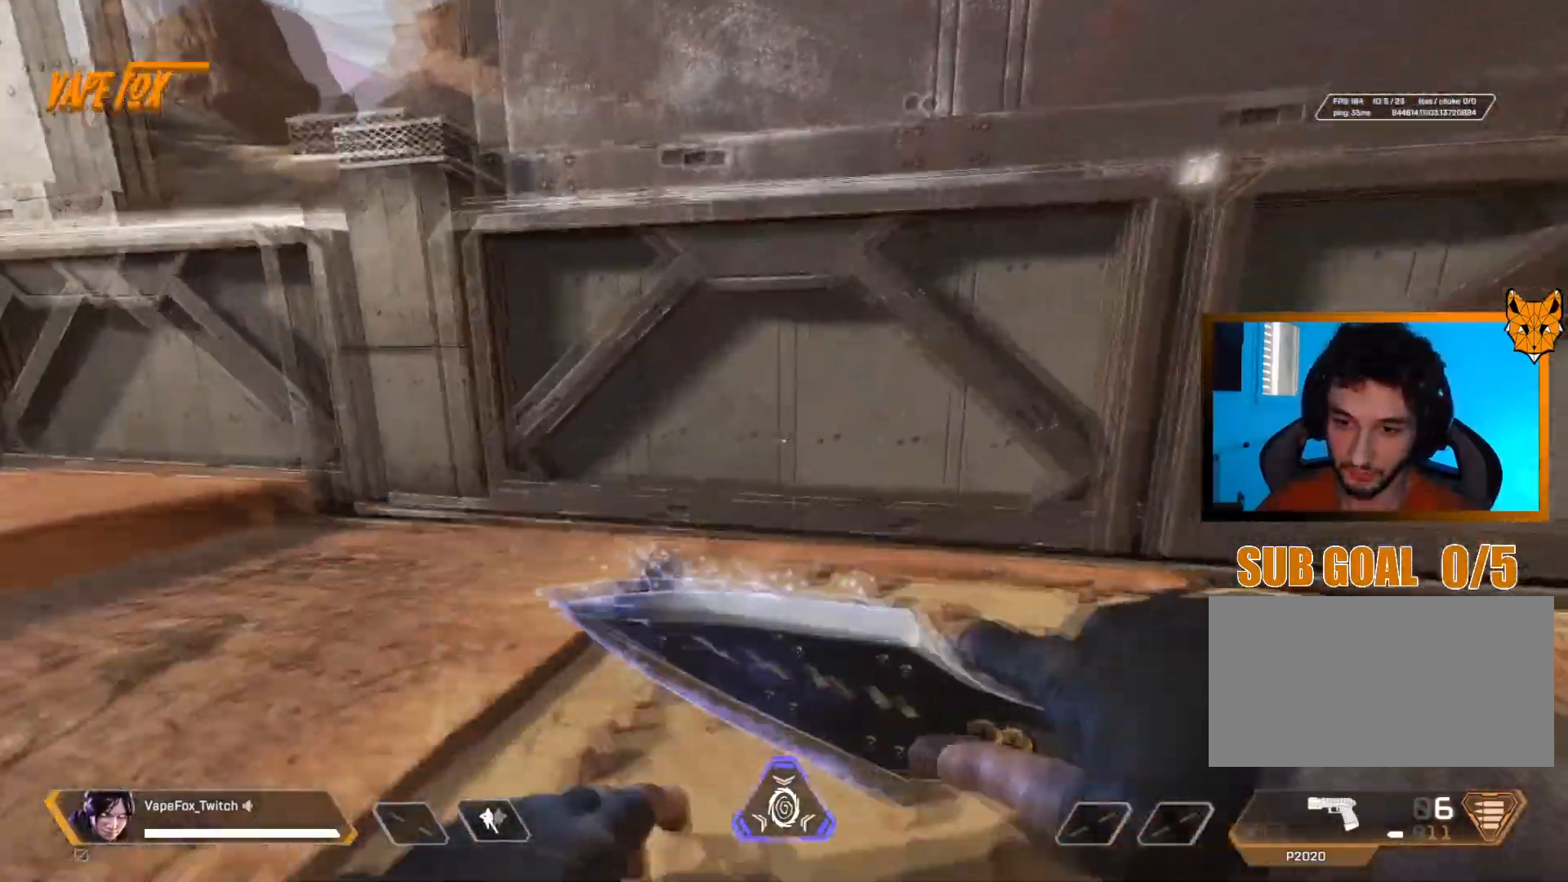
{"keys": ["shift", "z"], "mouse": [], "events": []}
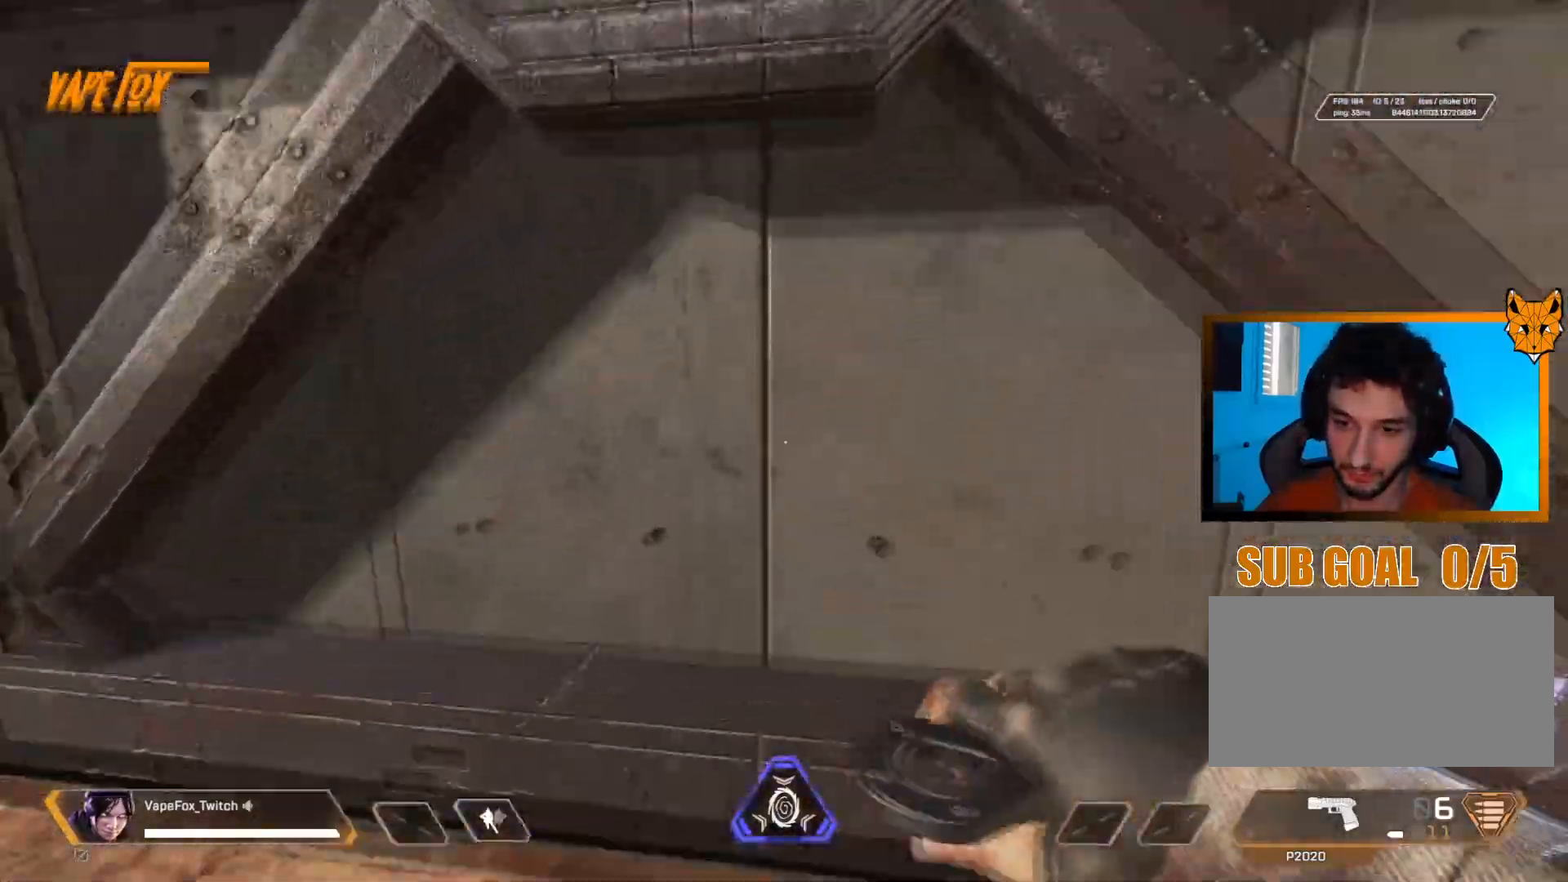
{"keys": ["d"], "mouse": [], "events": [[33, "d", "down"], [134, "shift", "up"], [134, "z", "up"]]}
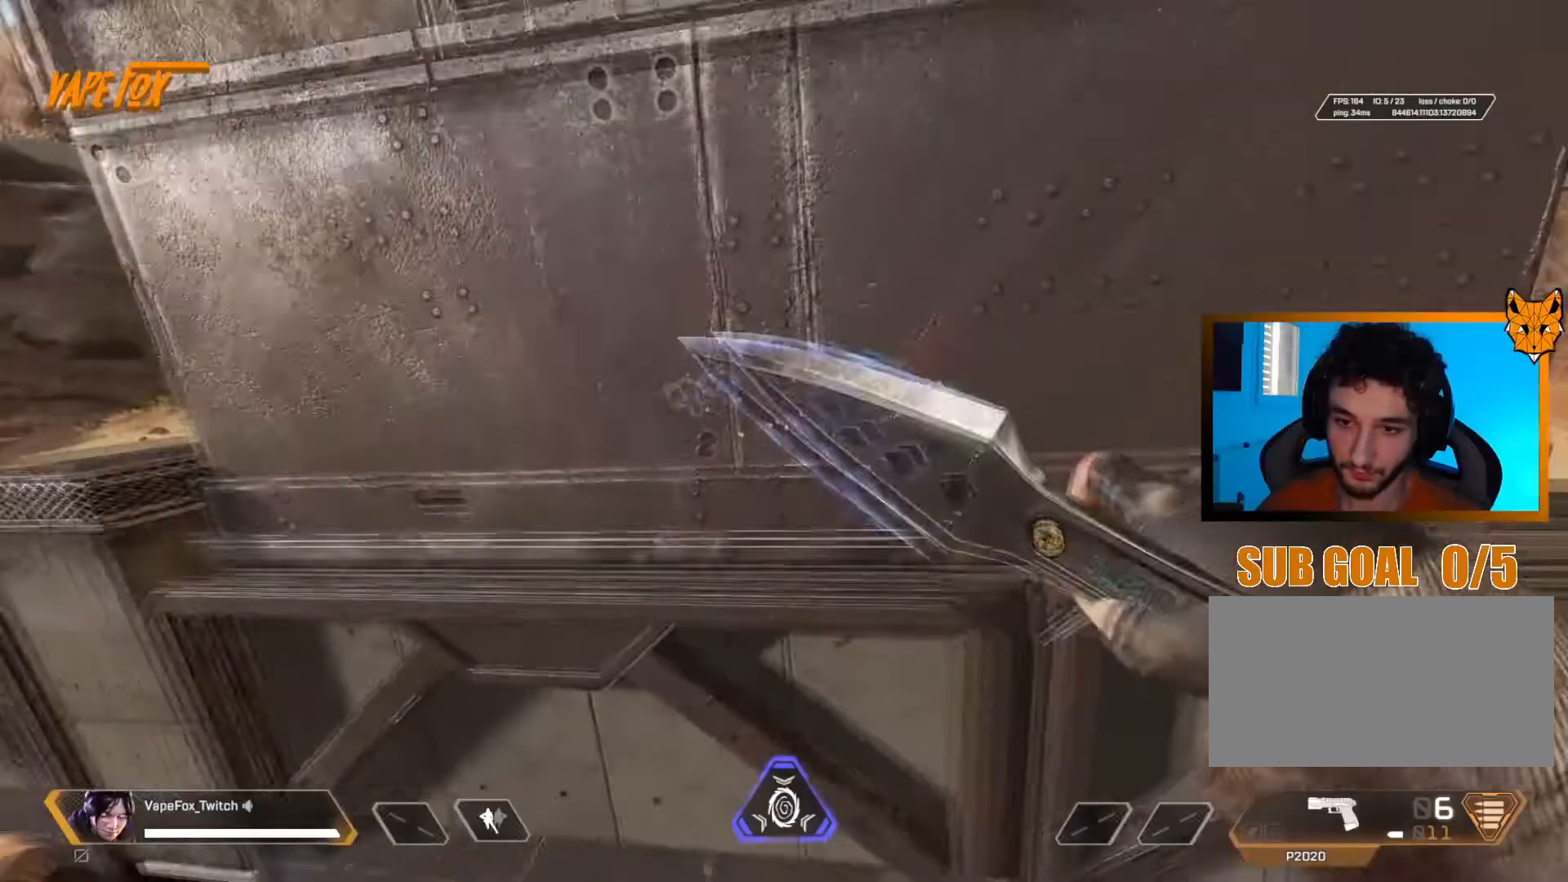
{"keys": ["shift", "z"], "mouse": [], "events": [[50, "z", "down"], [100, "q", "down"], [150, "shift", "down"], [216, "d", "up"], [433, "q", "up"]]}
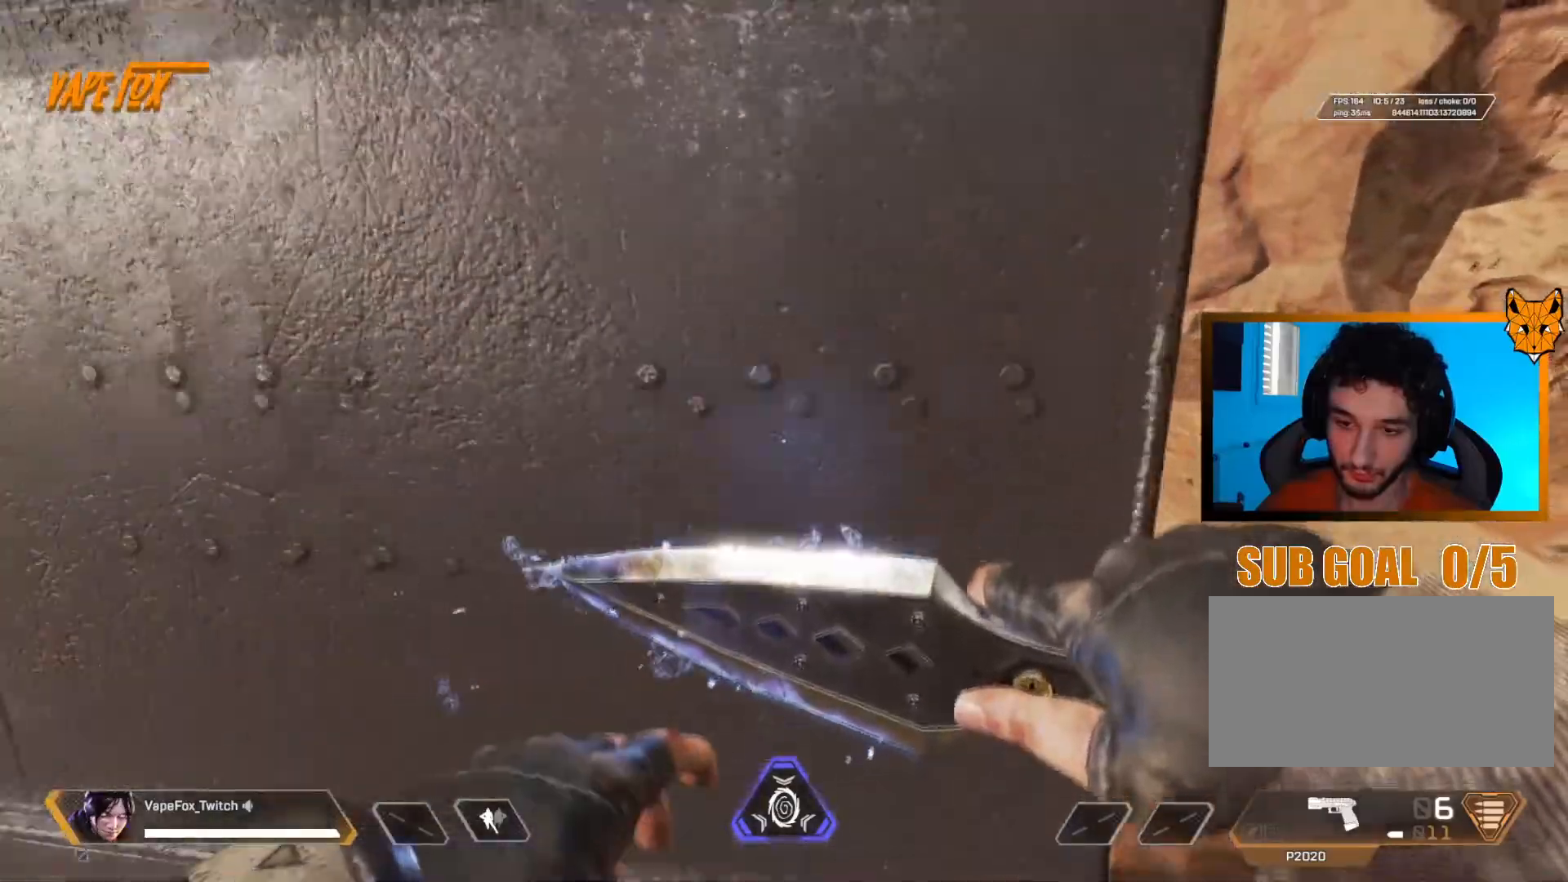
{"keys": ["d"], "mouse": [], "events": [[217, "d", "down"], [267, "z", "up"], [300, "shift", "up"]]}
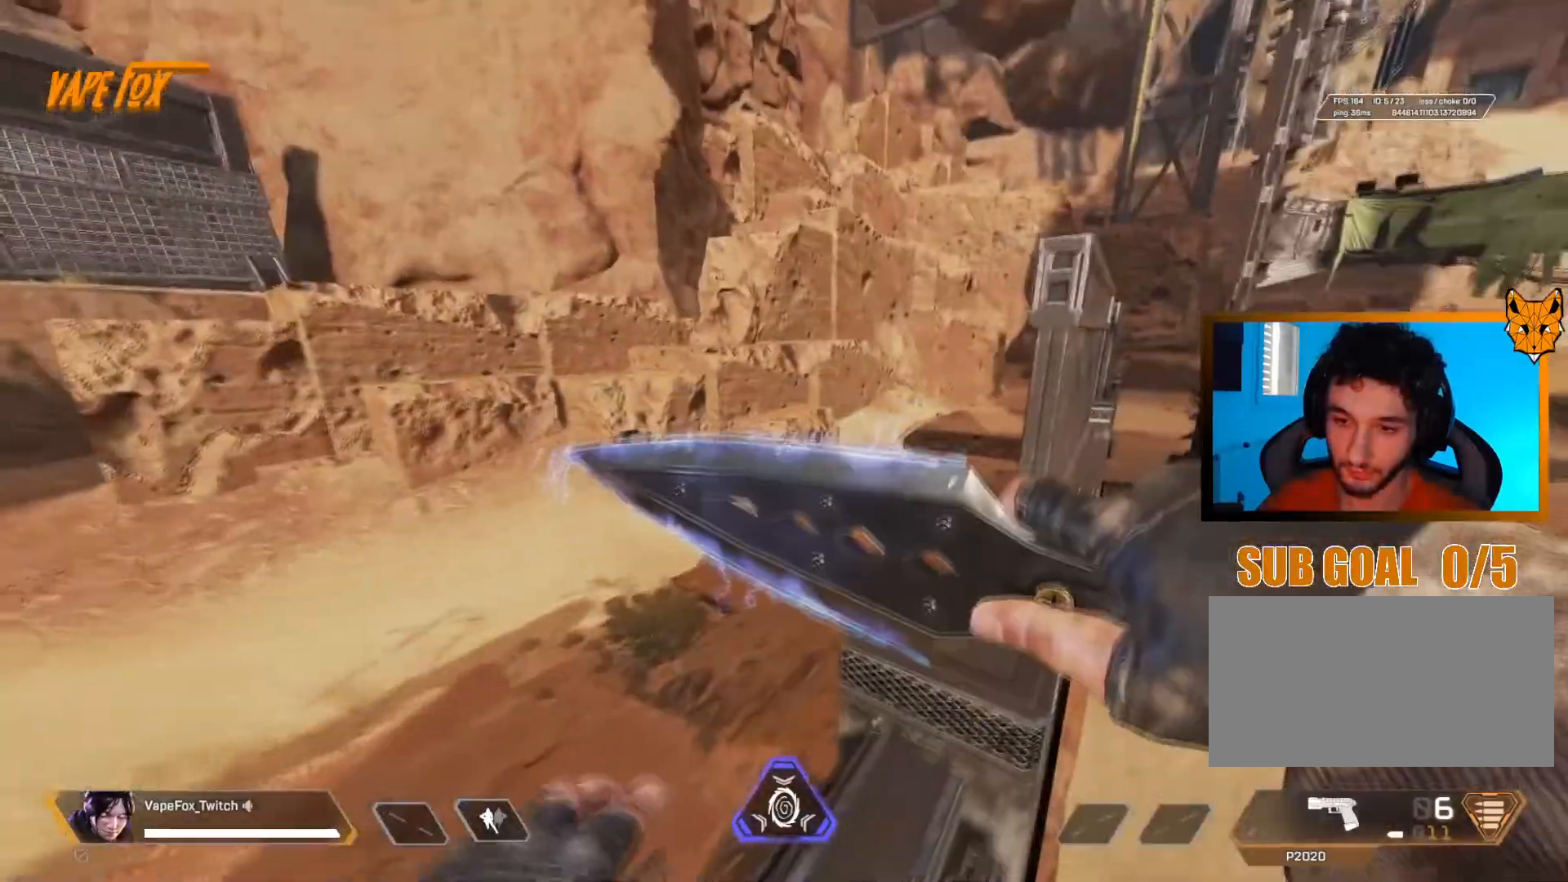
{"keys": ["shift", "z"], "mouse": [], "events": [[233, "shift", "down"], [283, "d", "up"], [283, "z", "down"]]}
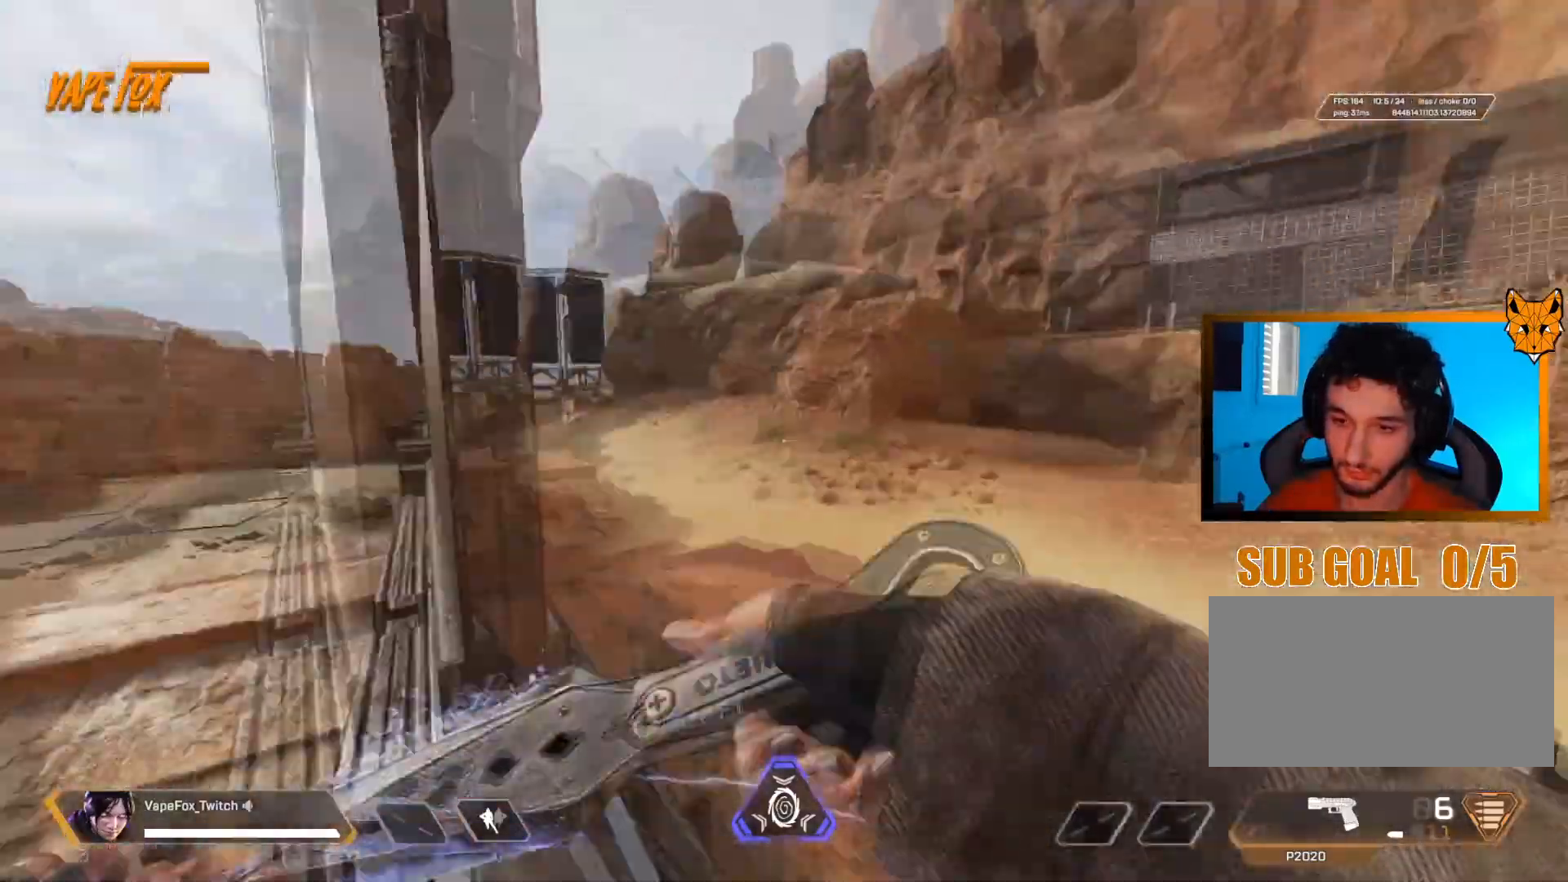
{"keys": ["q"], "mouse": [], "events": [[350, "q", "down"], [350, "z", "up"], [450, "shift", "up"]]}
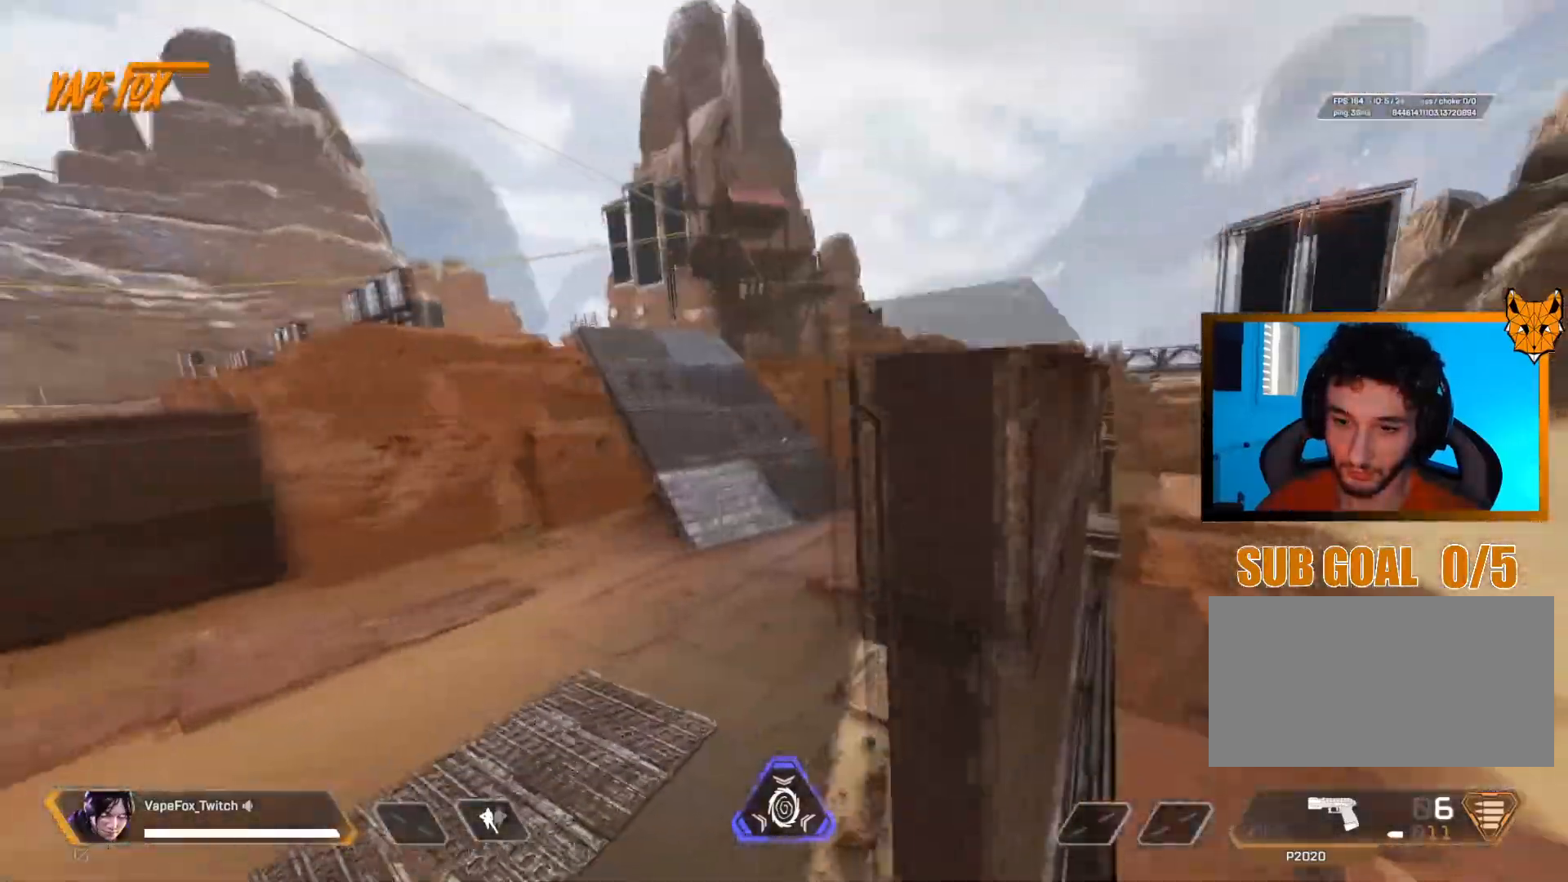
{"keys": ["d"], "mouse": [], "events": [[283, "d", "down"], [333, "q", "up"]]}
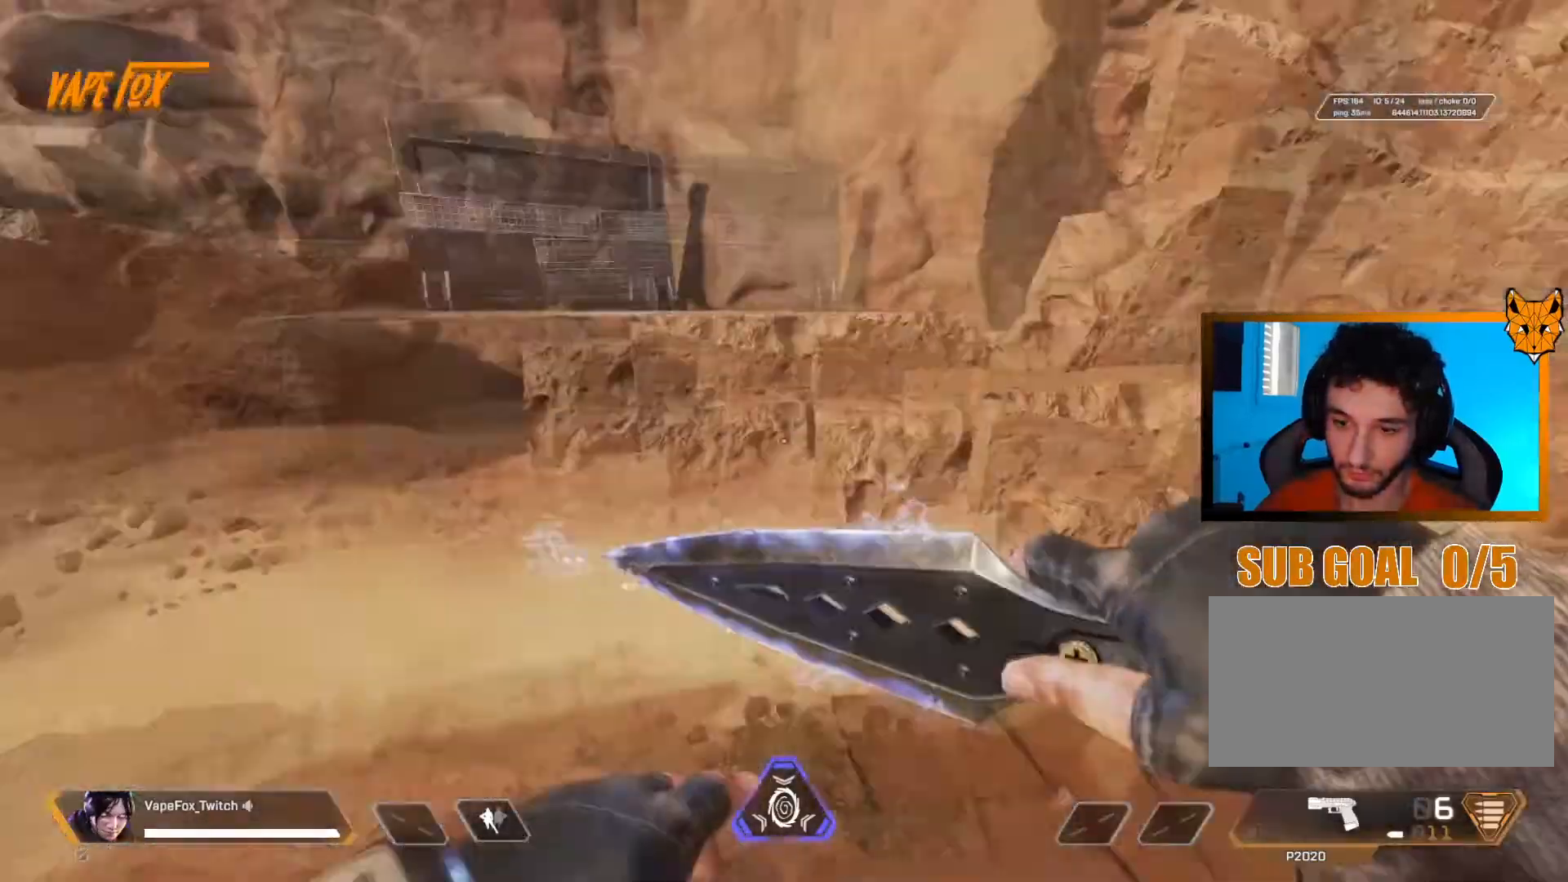
{"keys": ["shift", "z"], "mouse": [], "events": [[17, "z", "down"], [67, "shift", "down"], [117, "d", "up"]]}
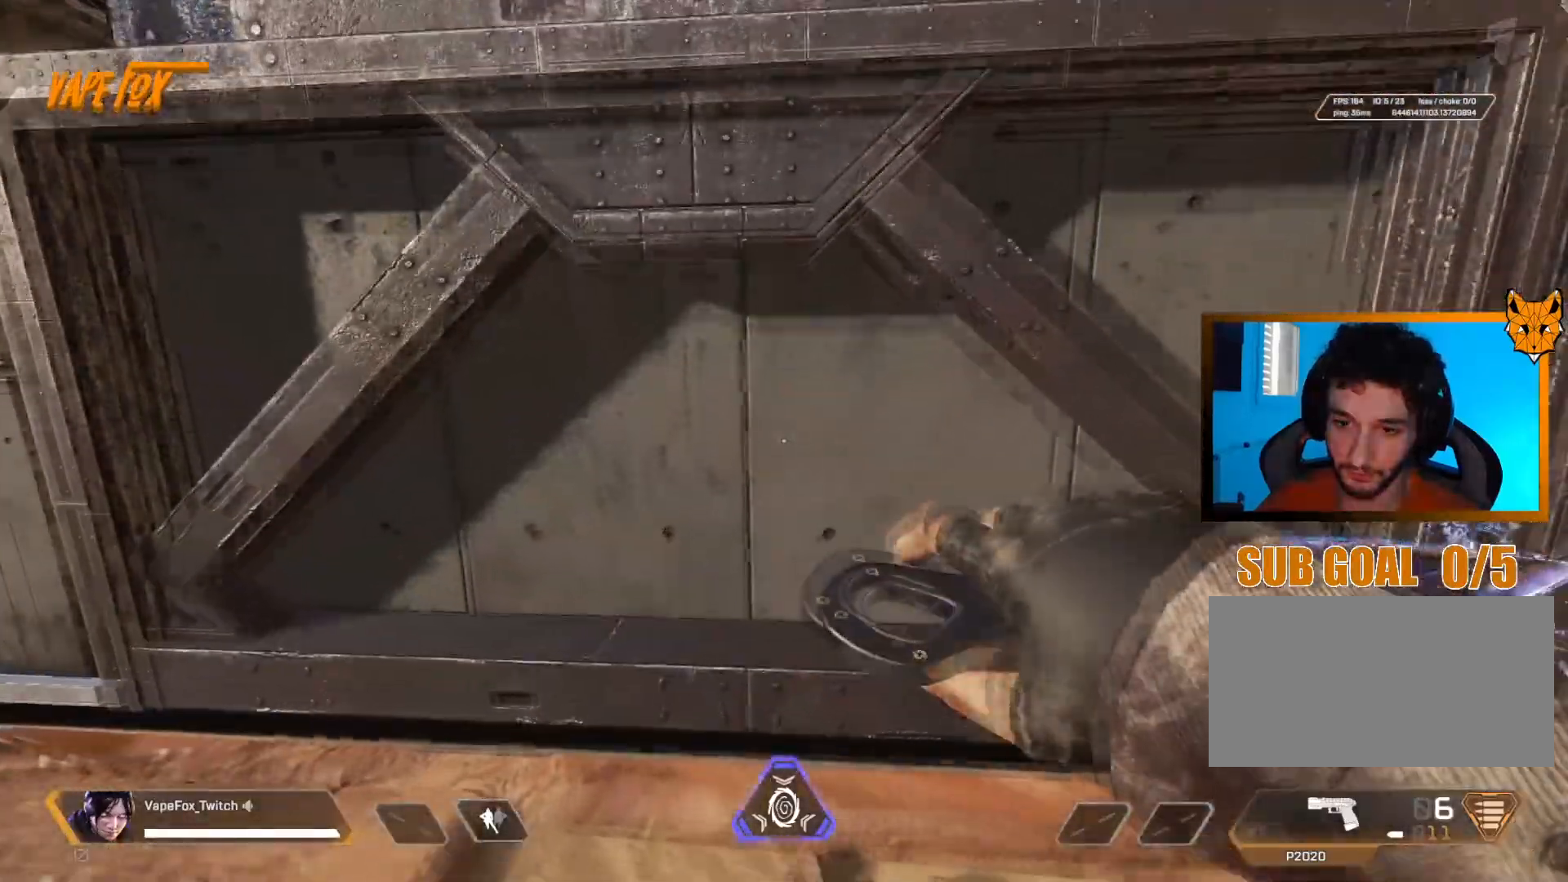
{"keys": ["shift", "z"], "mouse": [], "events": []}
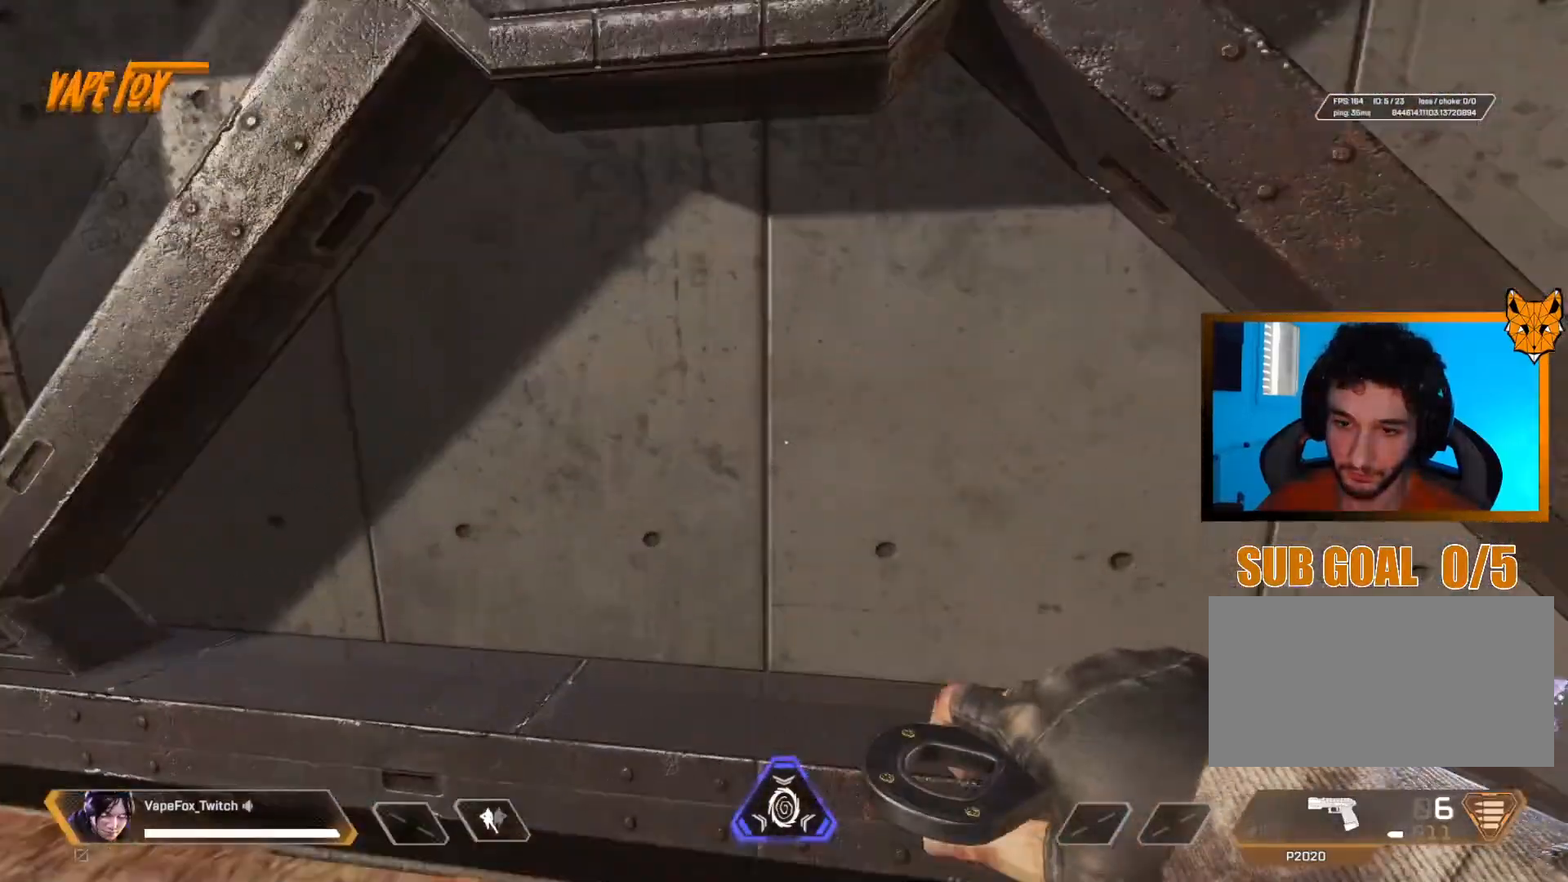
{"keys": ["d"], "mouse": [], "events": [[67, "d", "down"], [484, "z", "up"], [501, "shift", "up"]]}
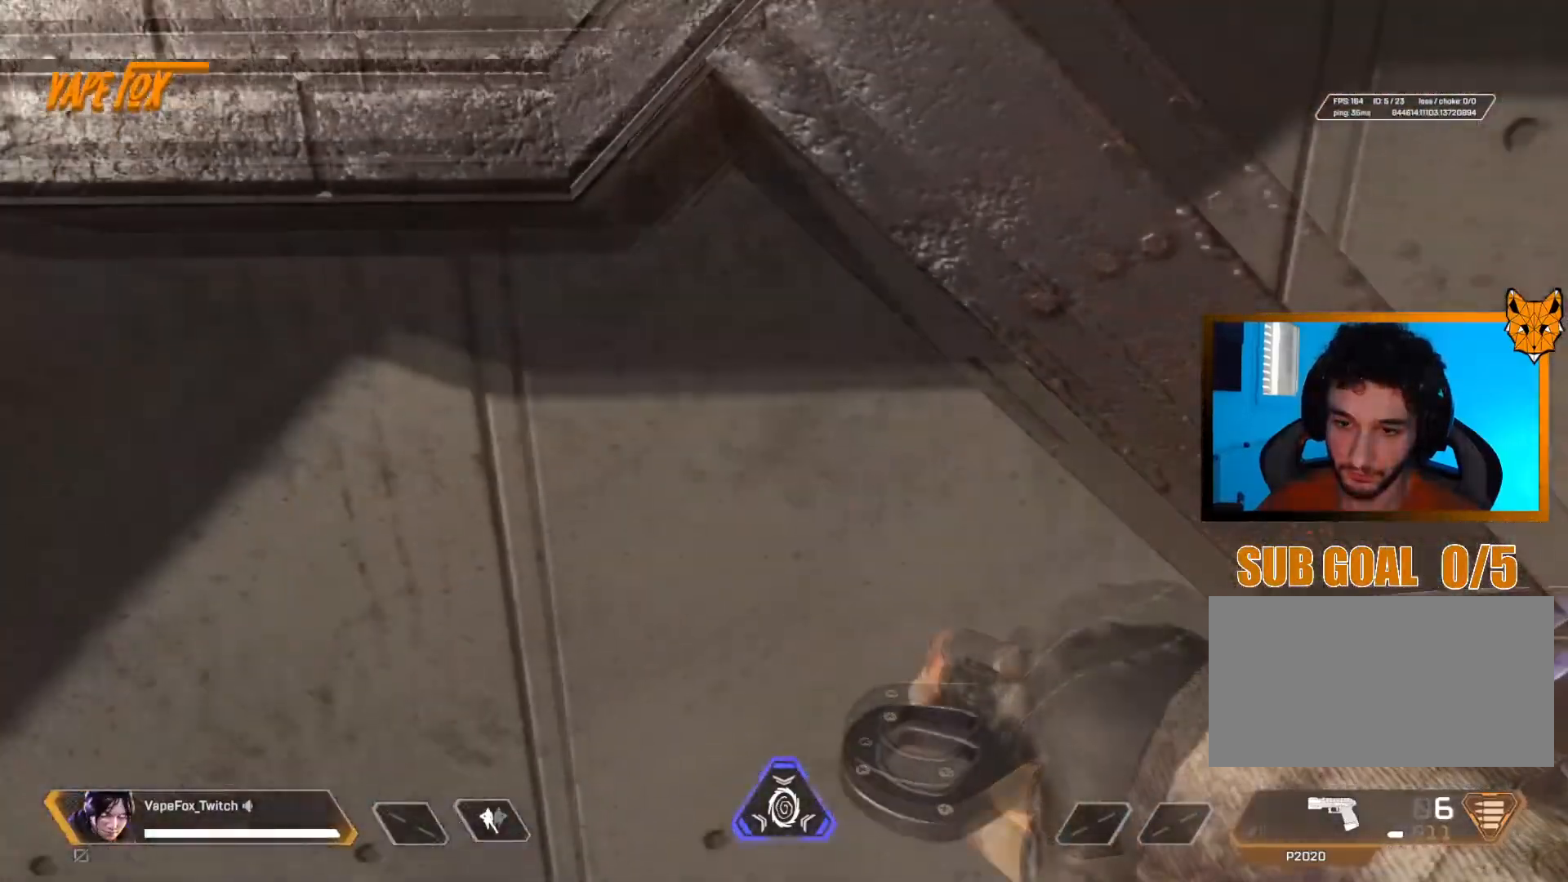
{"keys": ["d"], "mouse": [], "events": []}
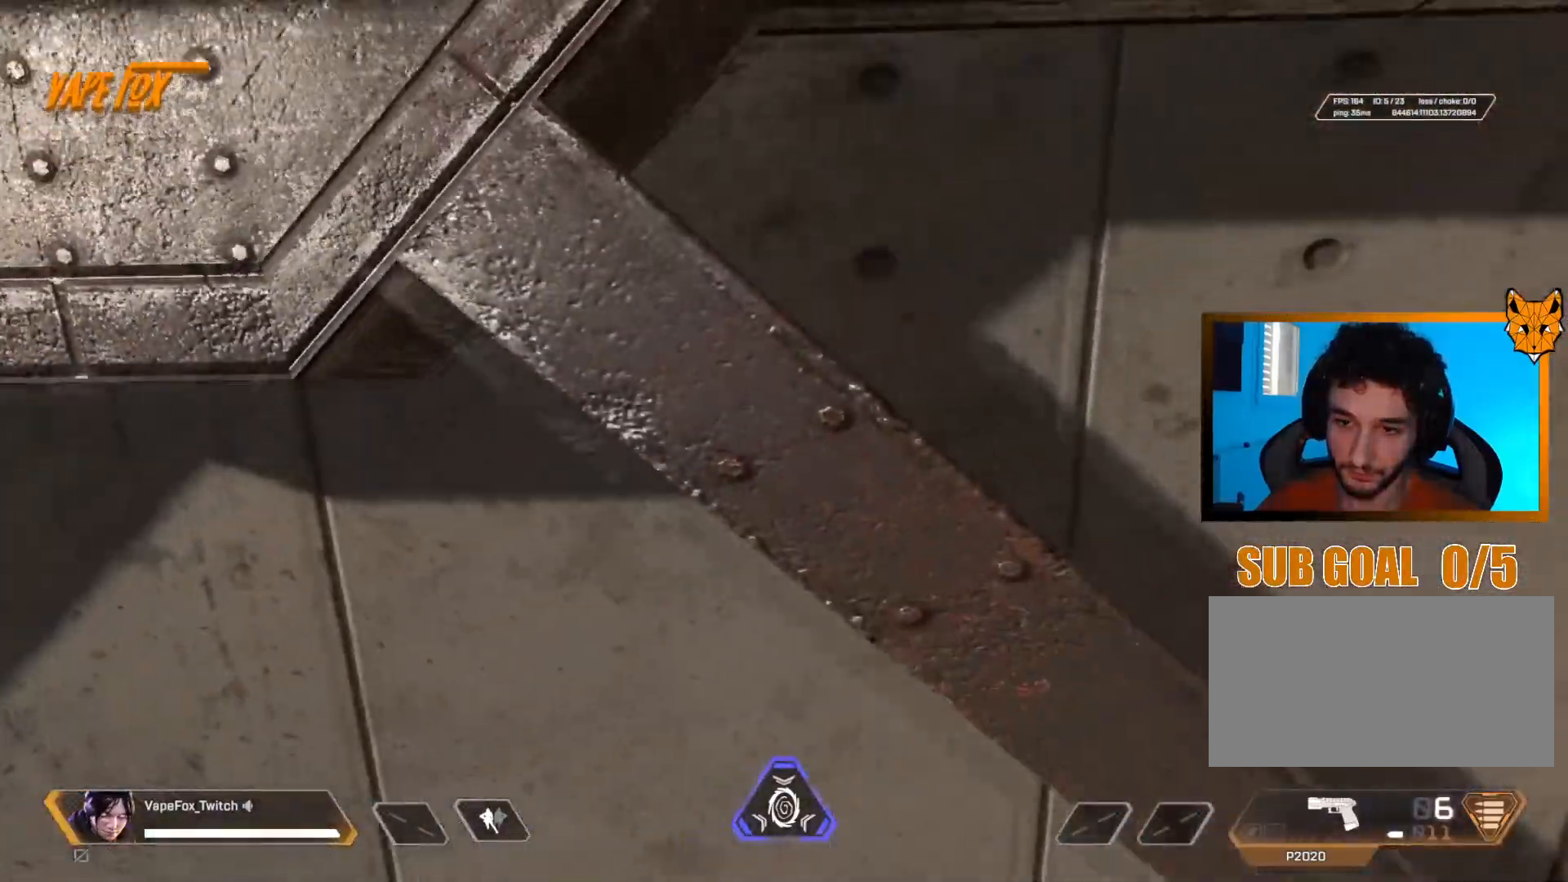
{"keys": ["d"], "mouse": [], "events": []}
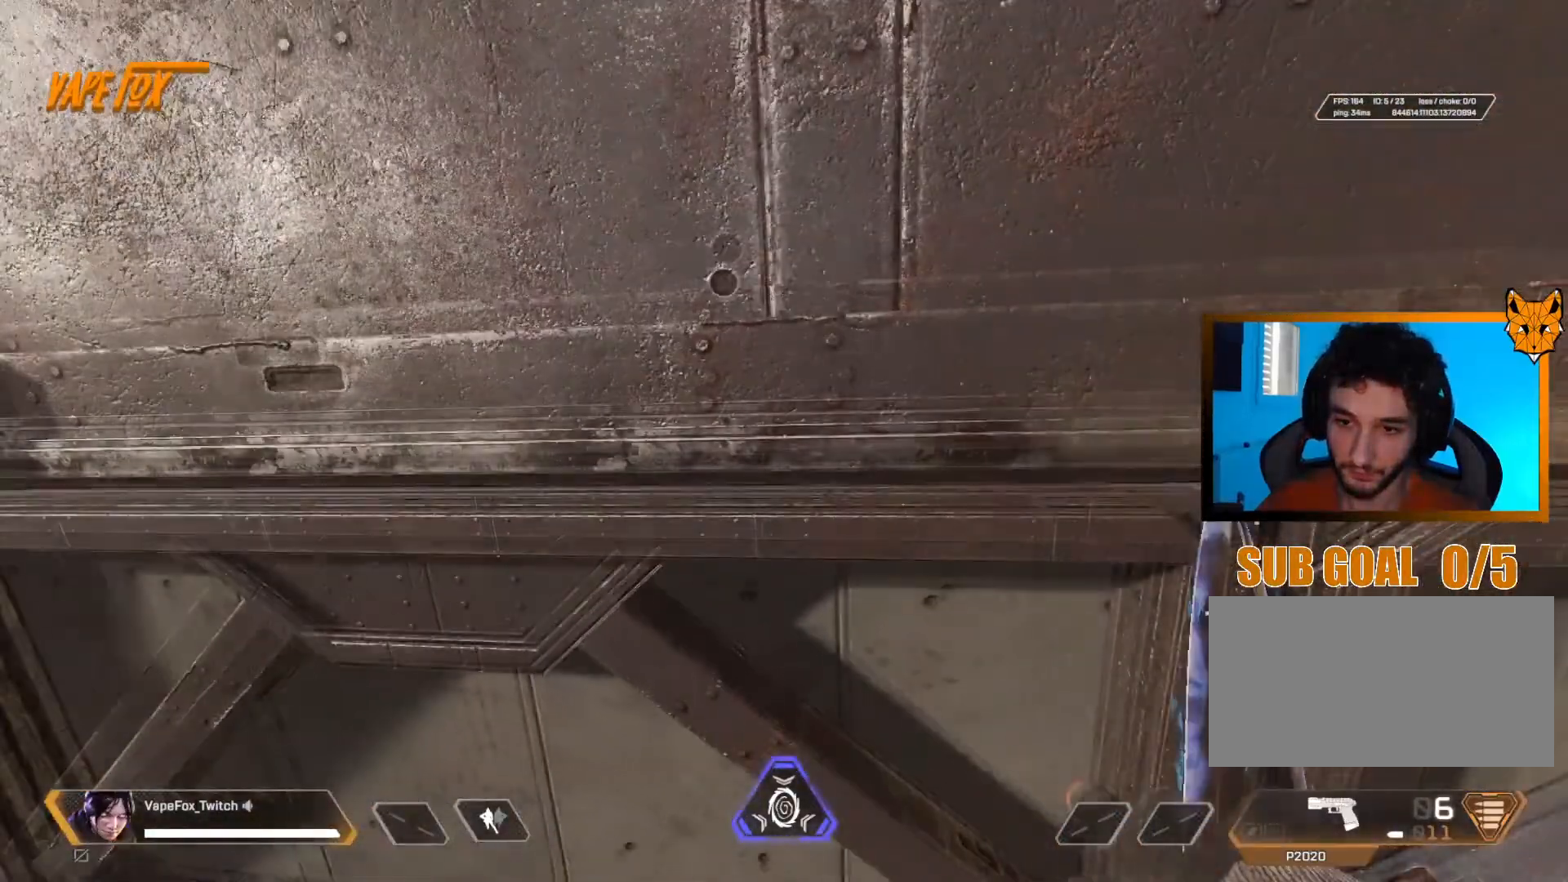
{"keys": ["d"], "mouse": [], "events": []}
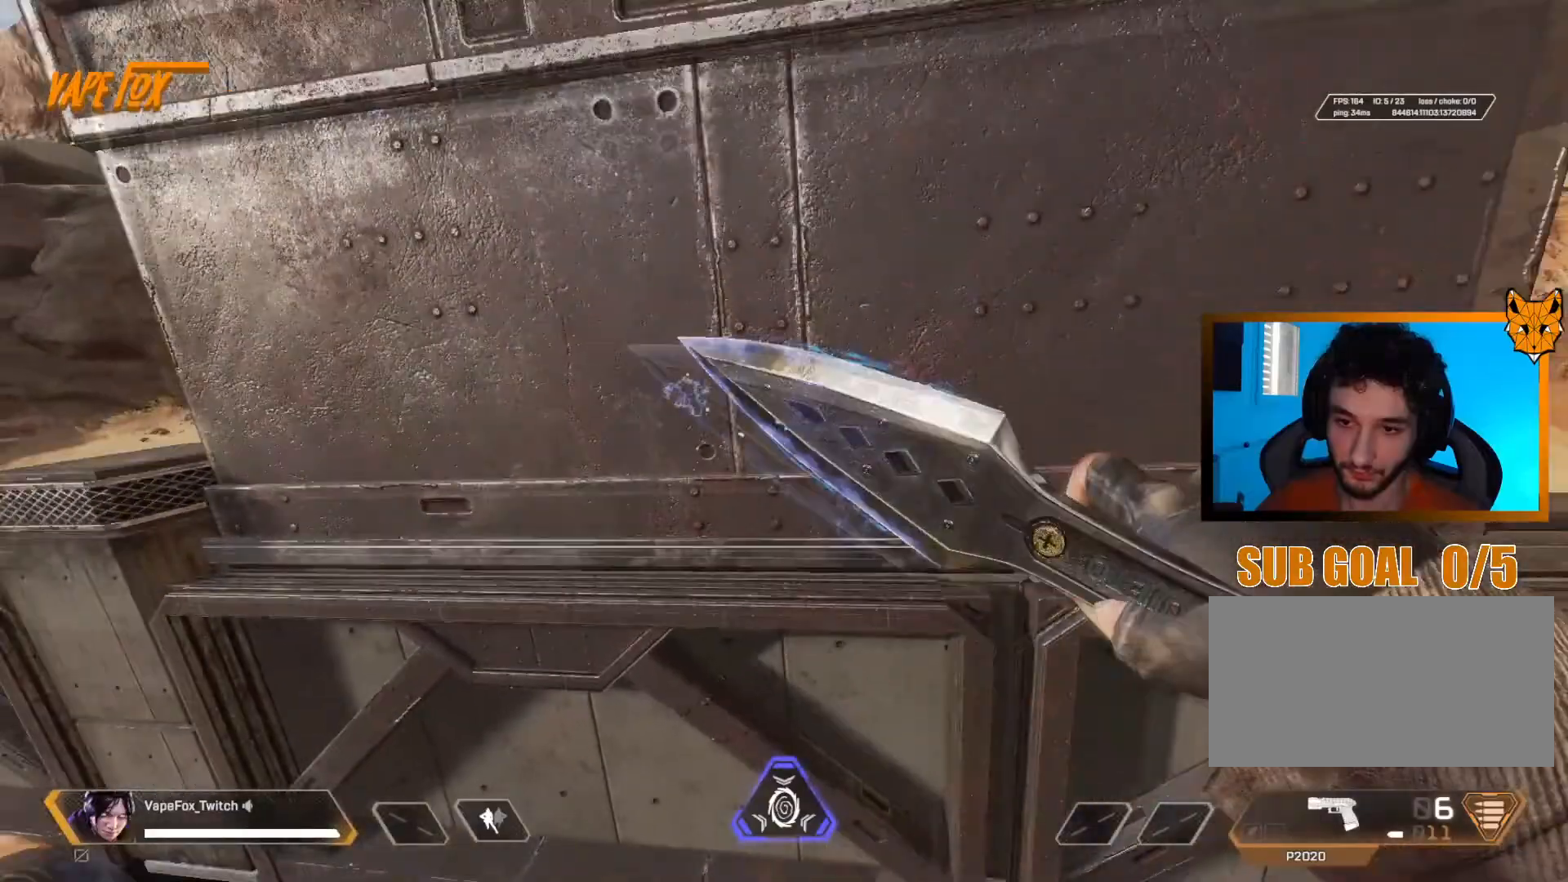
{"keys": ["d", "q", "z"], "mouse": [], "events": [[134, "z", "down"], [334, "q", "down"]]}
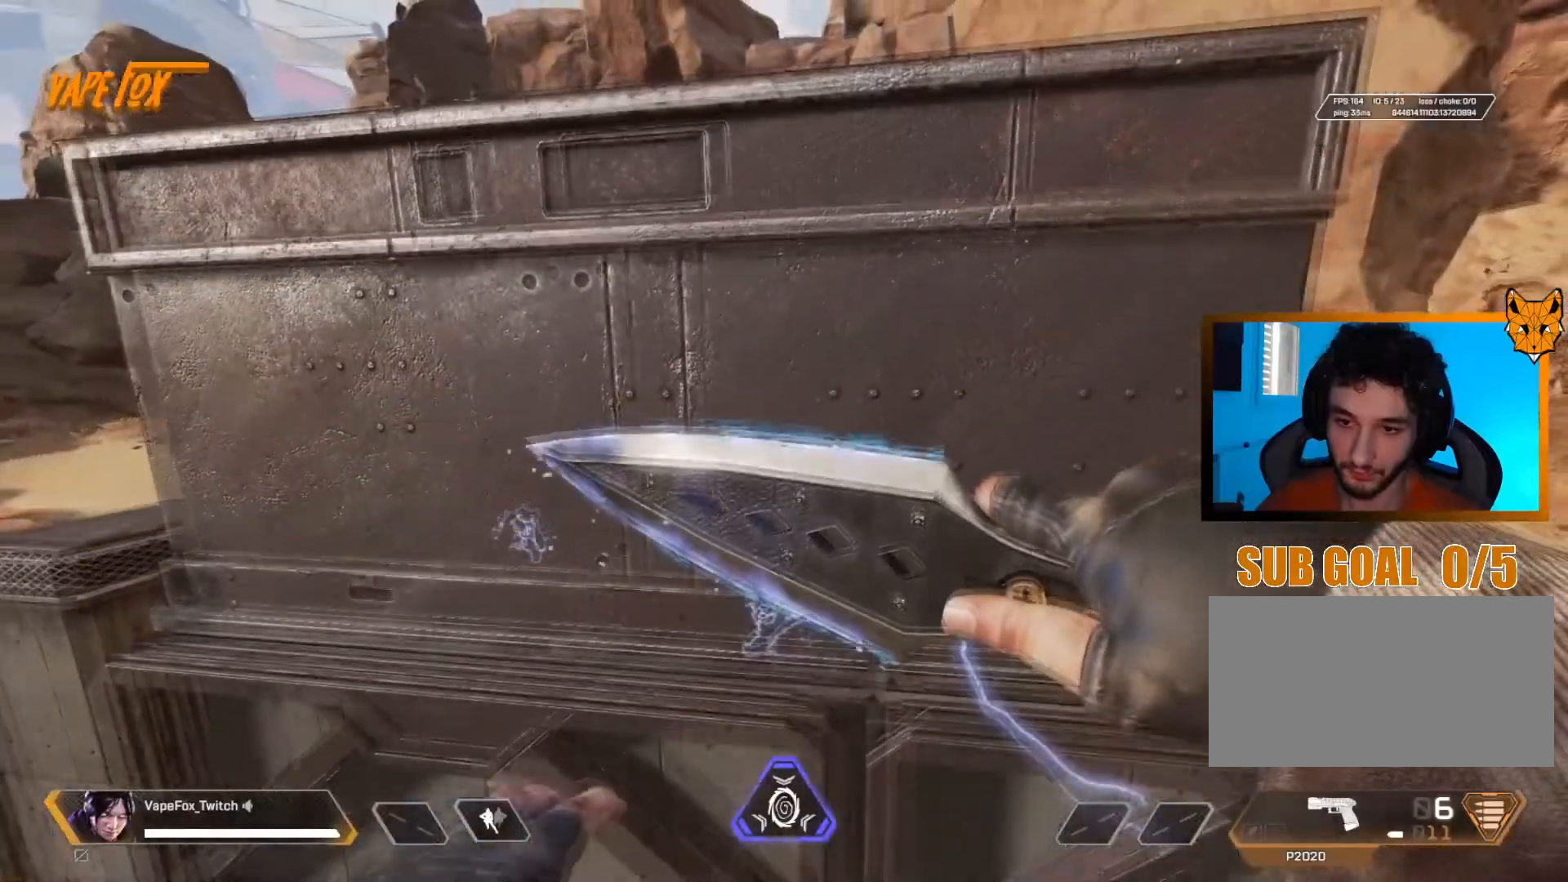
{"keys": ["q", "shift", "z"], "mouse": [], "events": [[33, "shift", "down"], [250, "d", "up"]]}
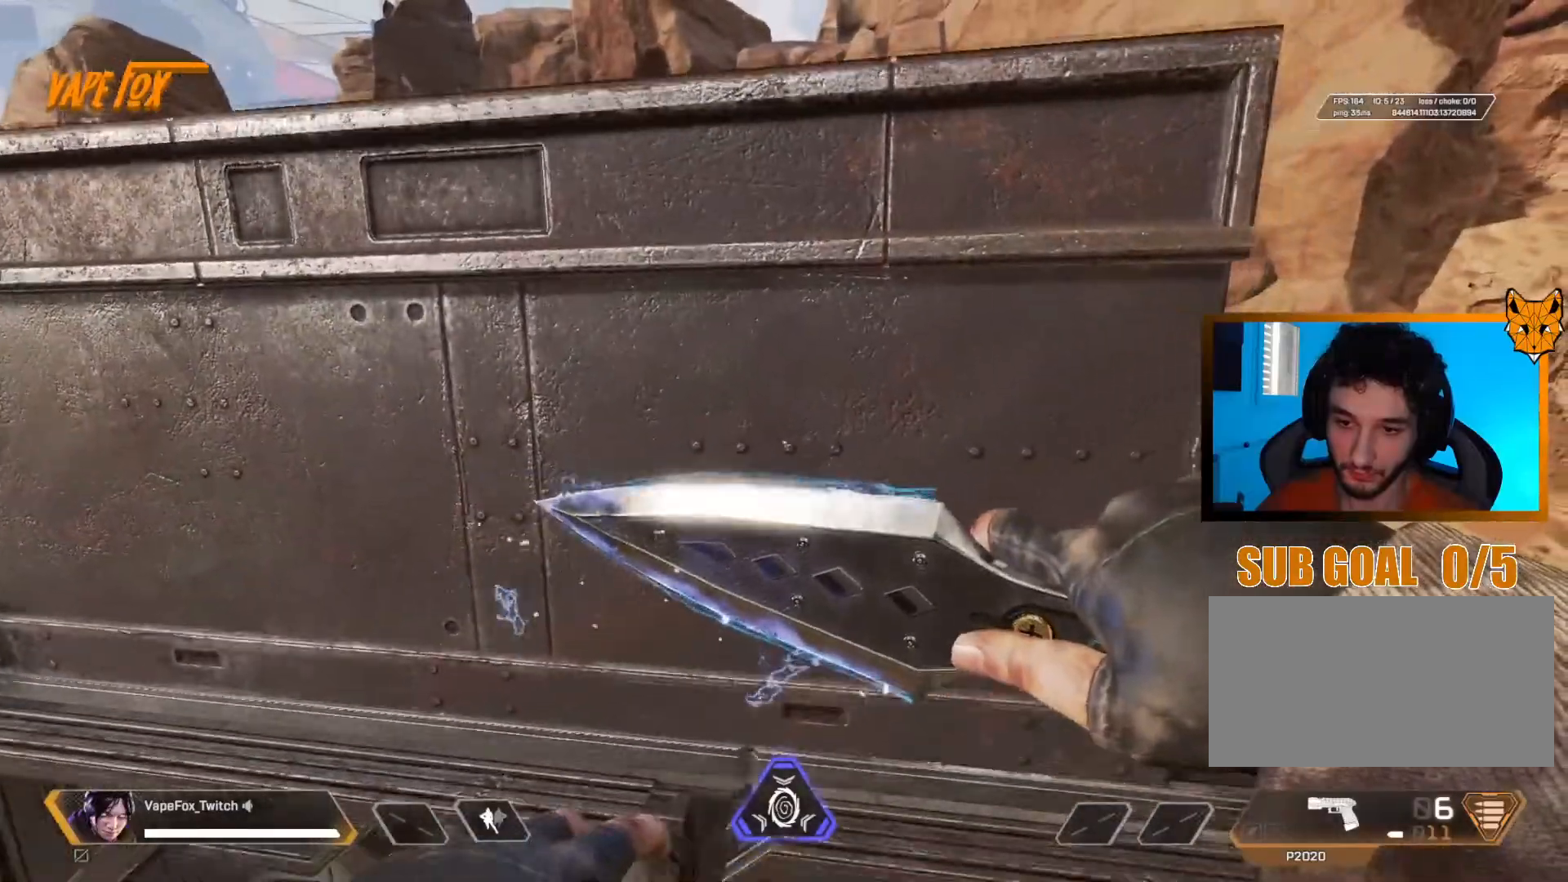
{"keys": ["q", "shift", "z"], "mouse": [], "events": []}
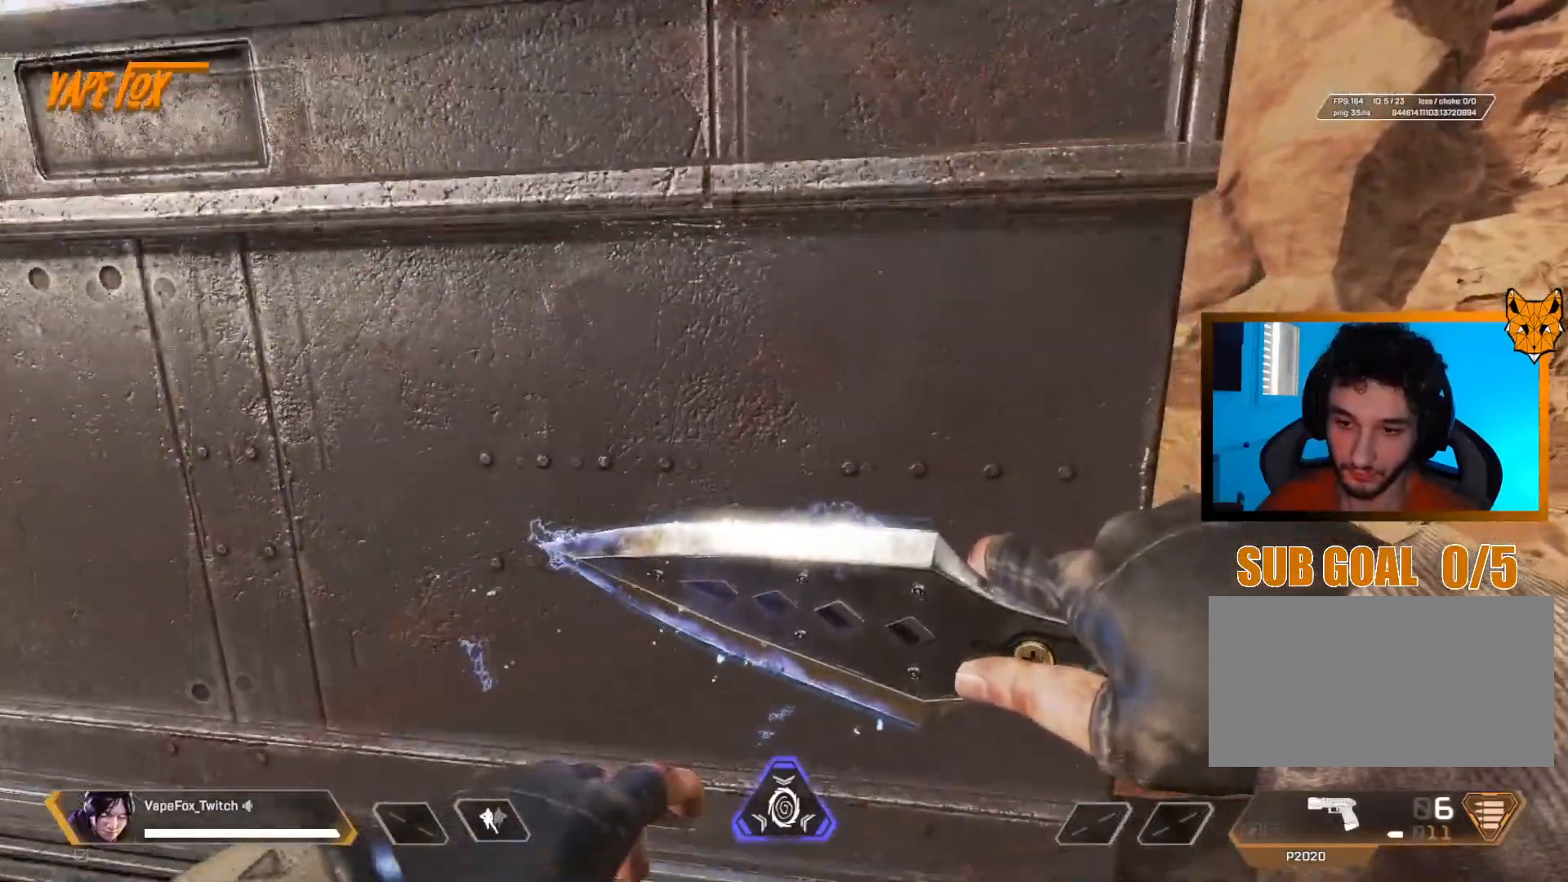
{"keys": ["shift", "z"], "mouse": [], "events": [[183, "q", "up"]]}
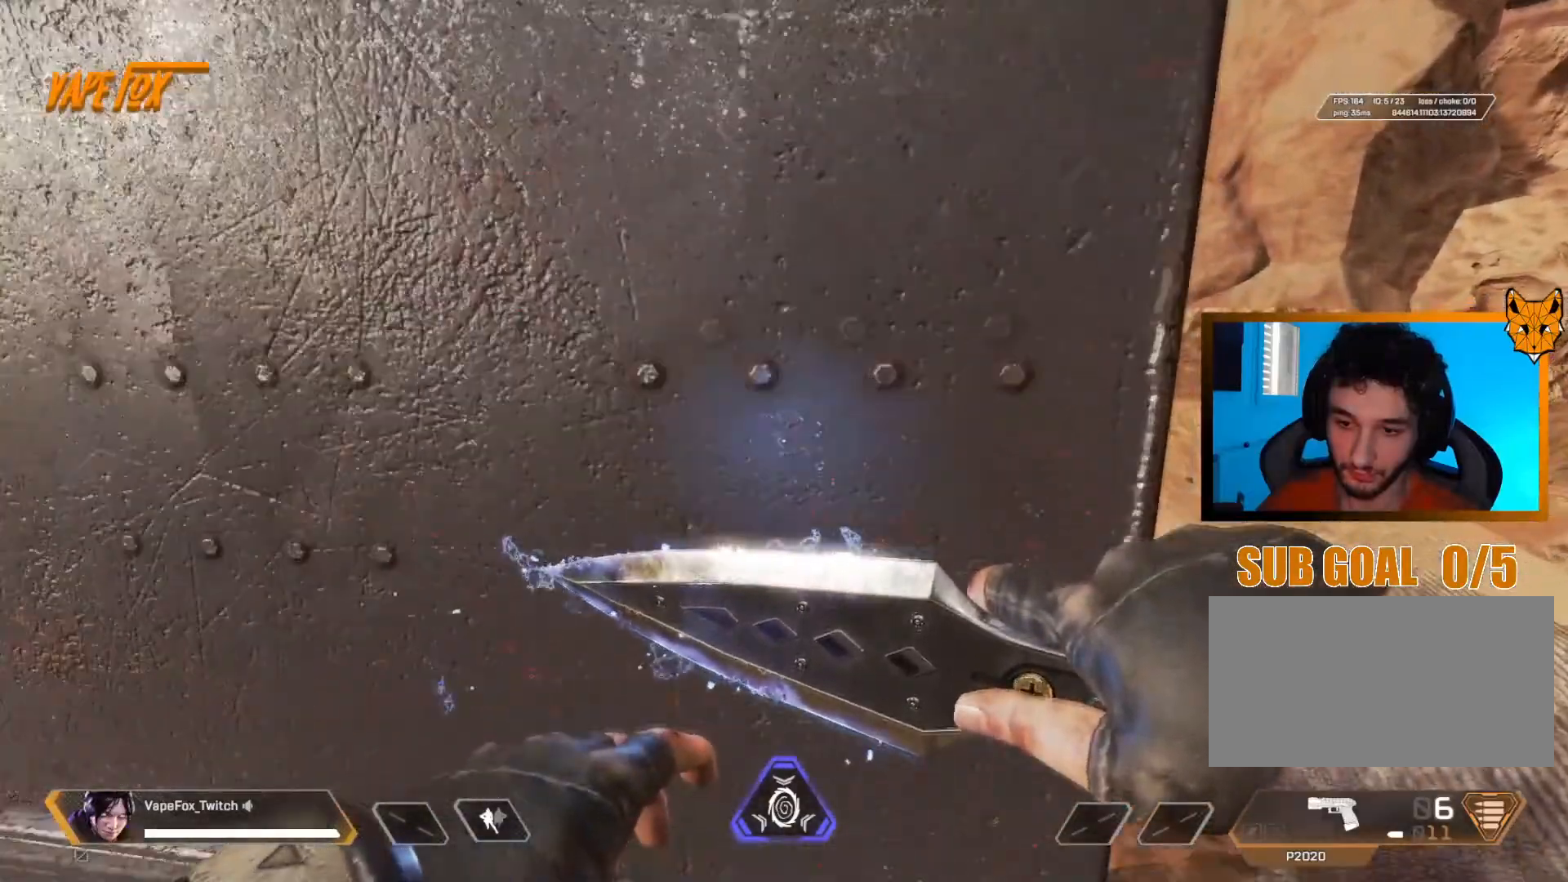
{"keys": ["shift", "z"], "mouse": []}
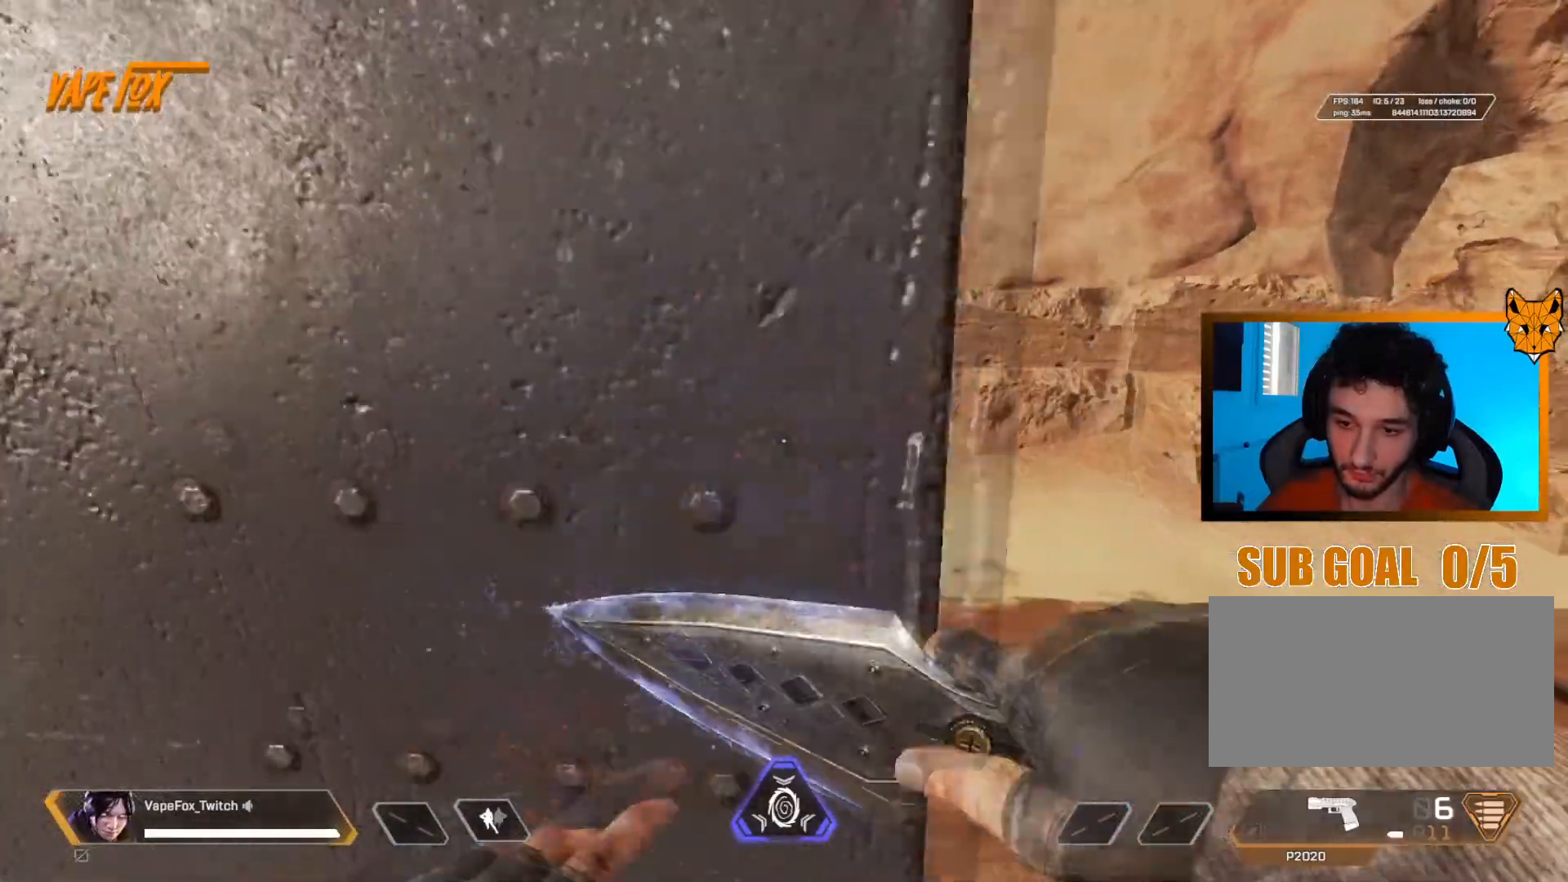
{"keys": ["d", "shift", "z"], "mouse": [], "events": [[300, "d", "down"]]}
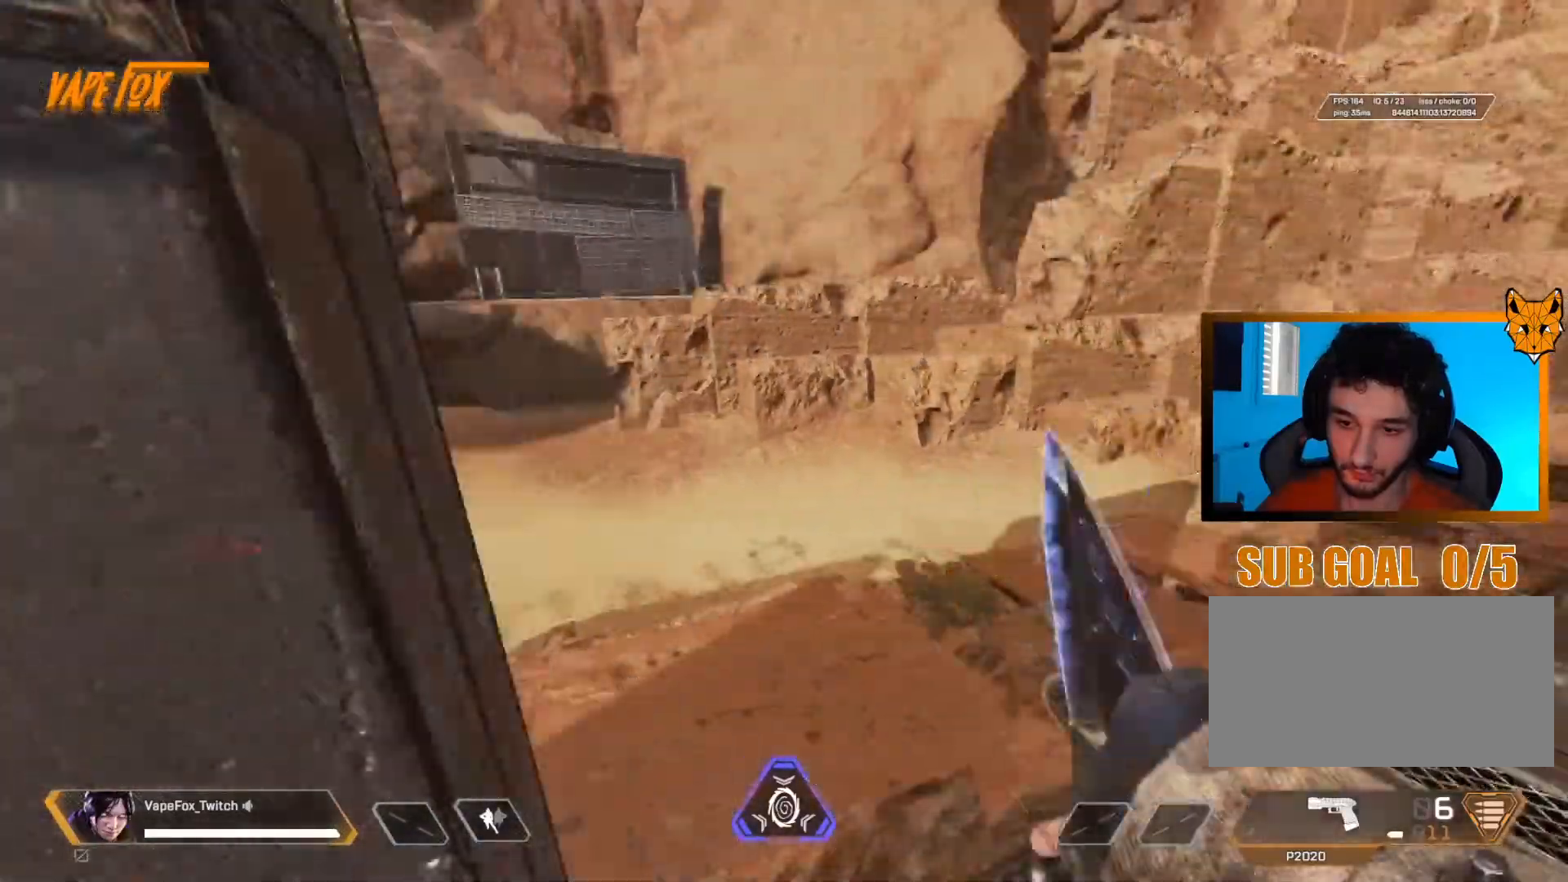
{"keys": ["d"], "mouse": [], "events": [[34, "z", "up"], [167, "shift", "up"]]}
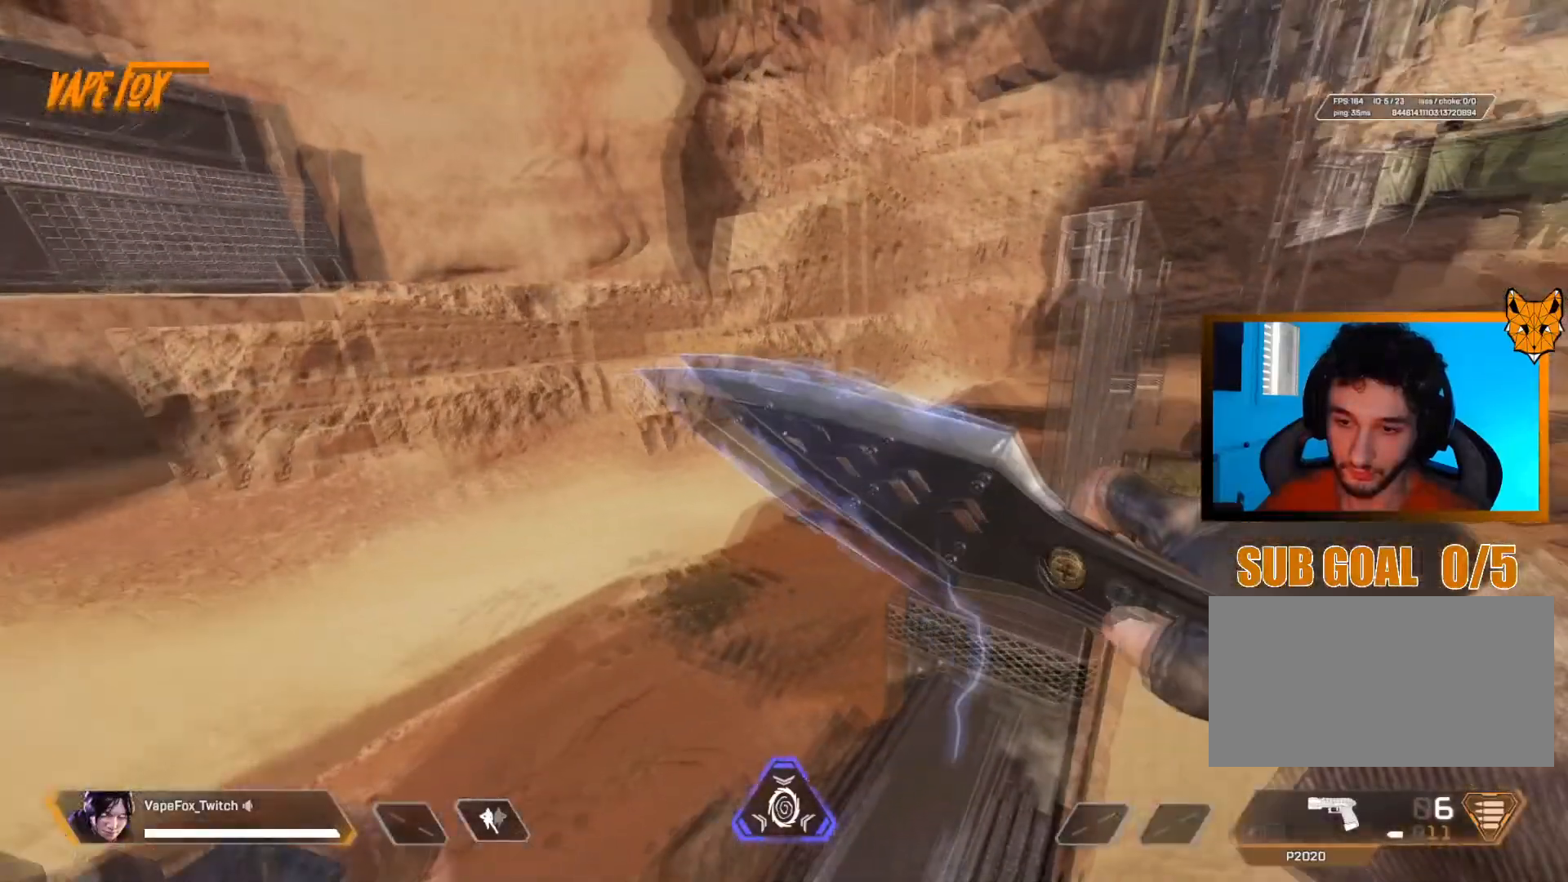
{"keys": ["d"], "mouse": [], "events": []}
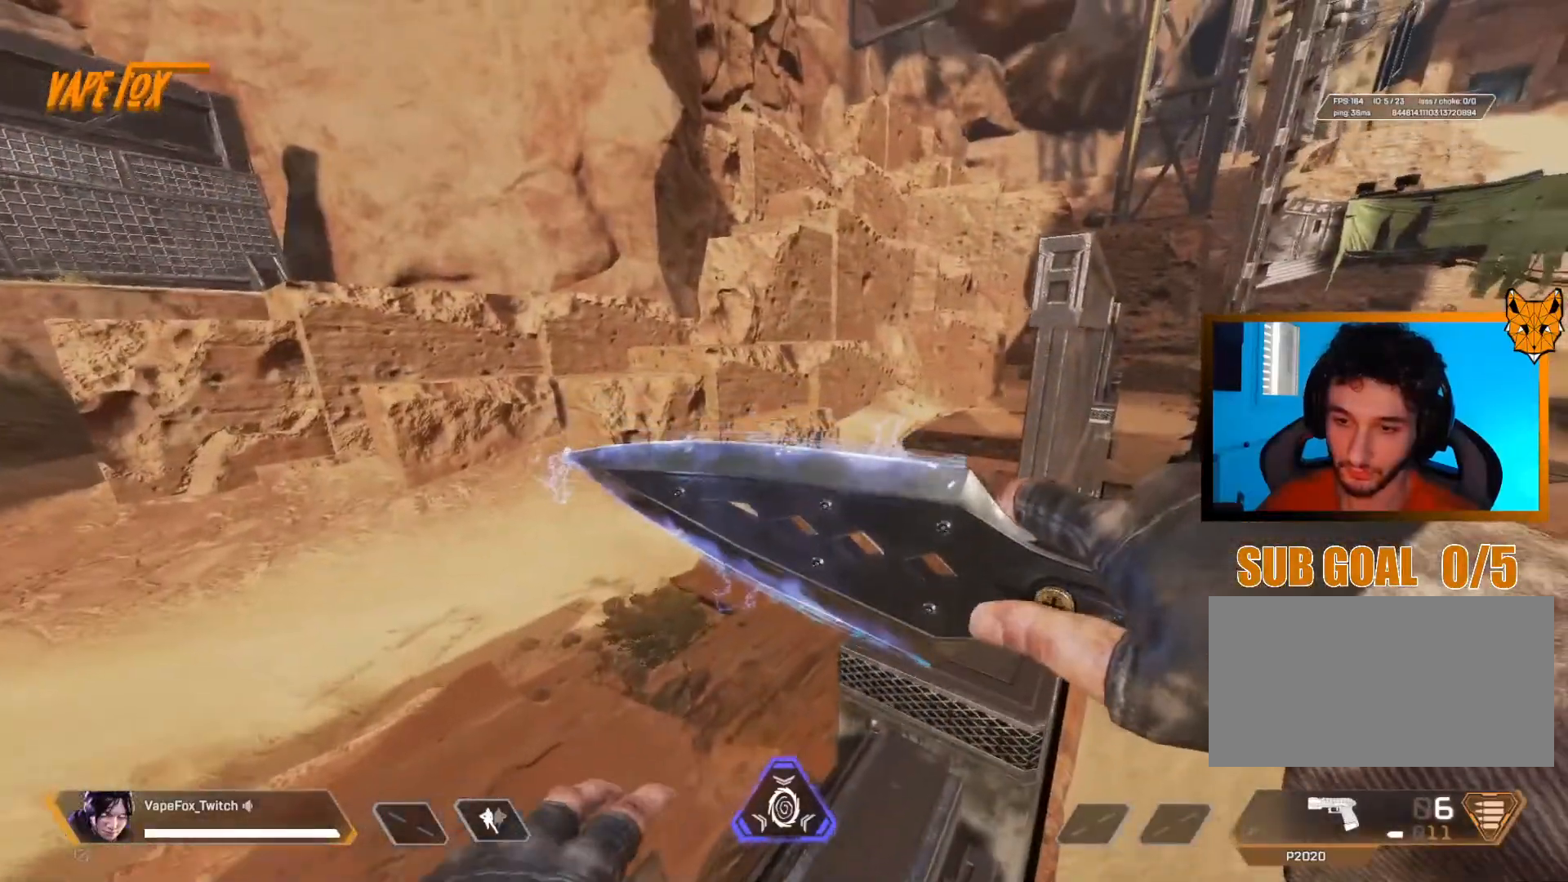
{"keys": ["d"], "mouse": [], "events": []}